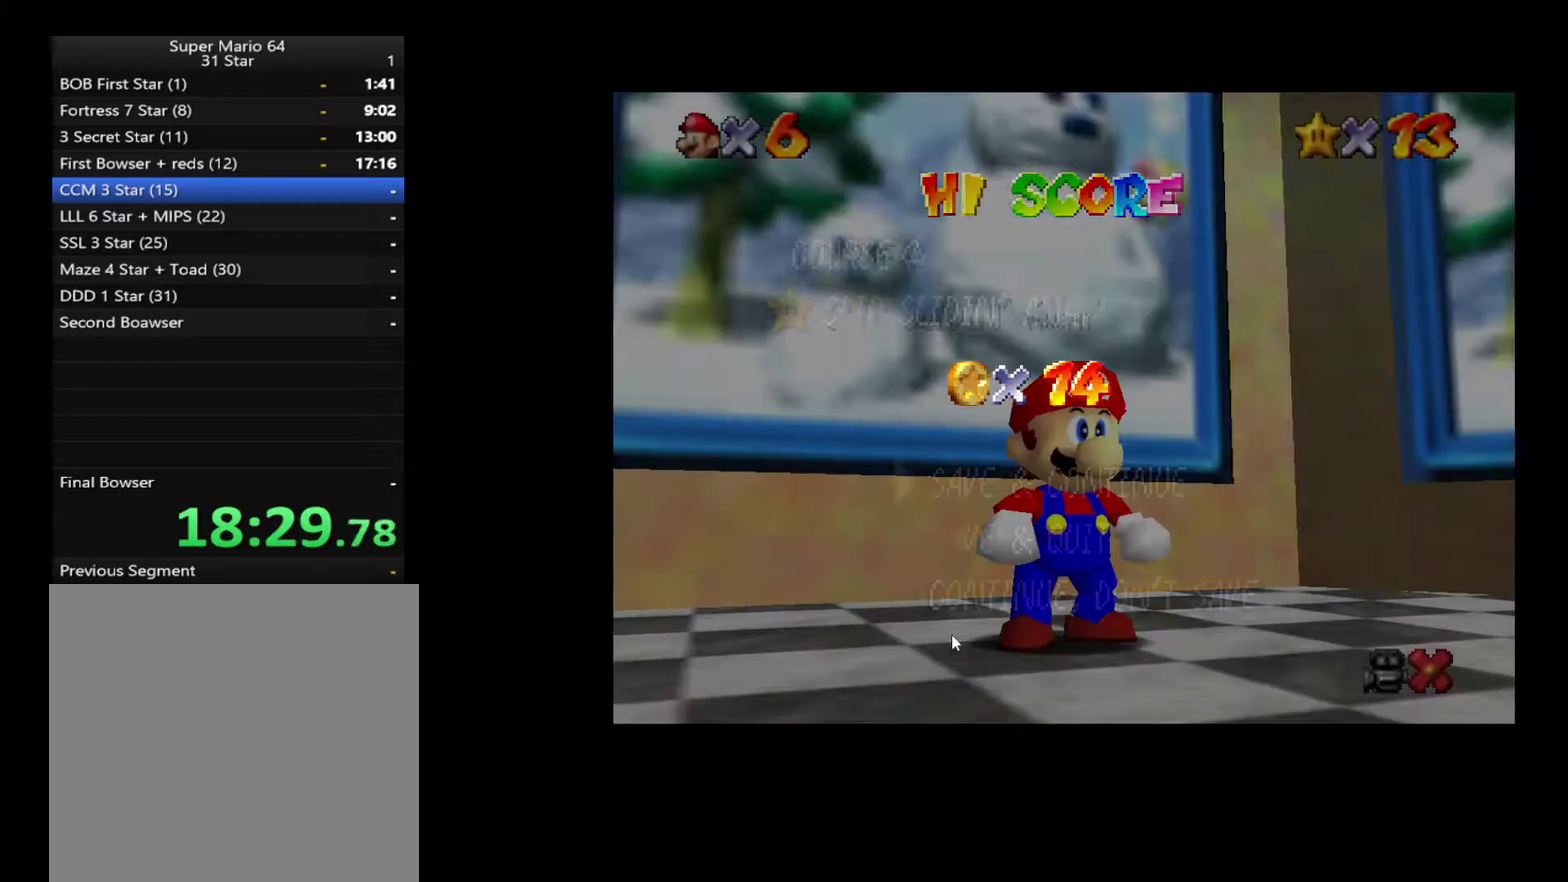
Gameplay with a controller (Xbox layout); each line is a JSON object with the inputs held at the frame after it. "events" lists button and stick changes between this image and that frame as [ms after this image, input, new state], when the widget could be followed in between. Not read: A L3 R3.
{"buttons": [], "left_stick": "up", "right_stick": "center", "events": [[33, "left_stick", "down"], [133, "left_stick", "center"], [183, "left_stick", "down"], [317, "left_stick", "center"], [433, "left_stick", "up"]]}
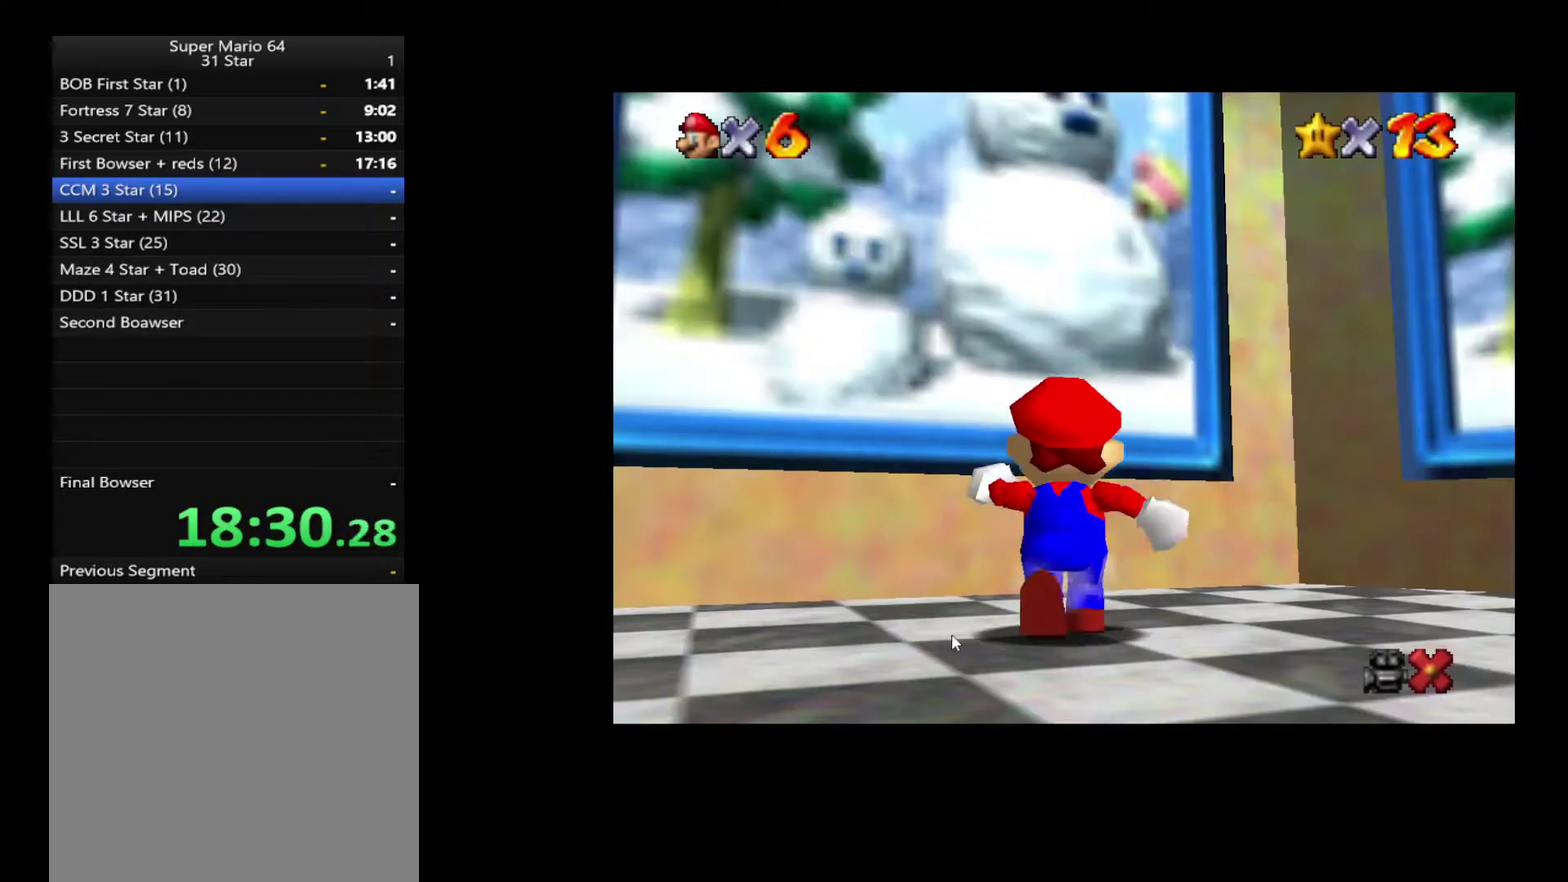
{"buttons": ["L2"], "left_stick": "up", "right_stick": "center", "events": [[150, "L2", "down"]]}
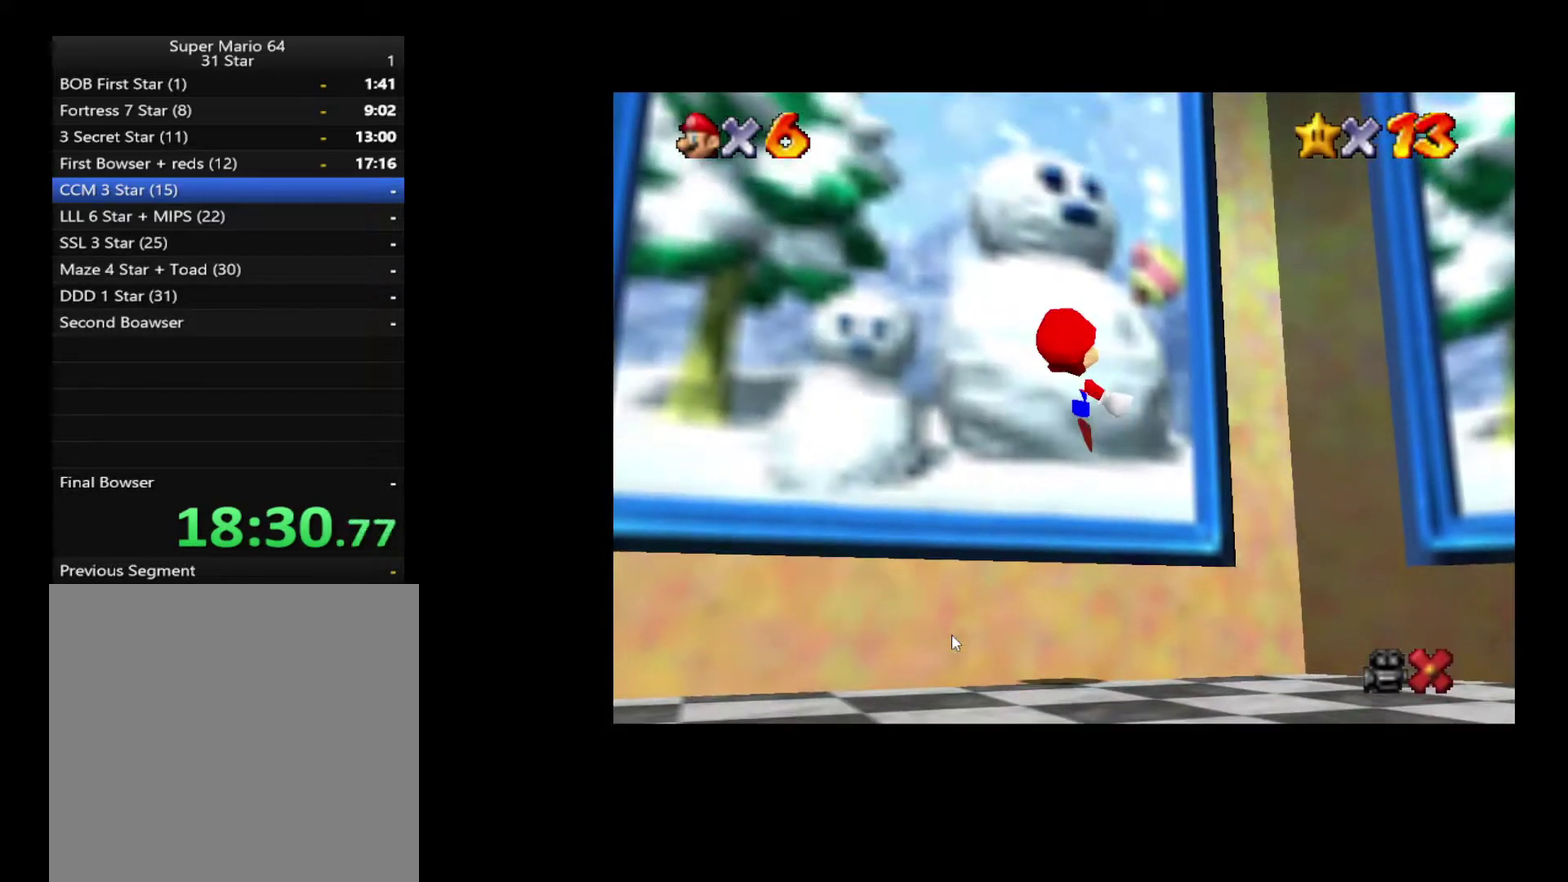
{"buttons": [], "left_stick": "center", "right_stick": "center", "events": [[50, "L2", "up"], [300, "left_stick", "center"]]}
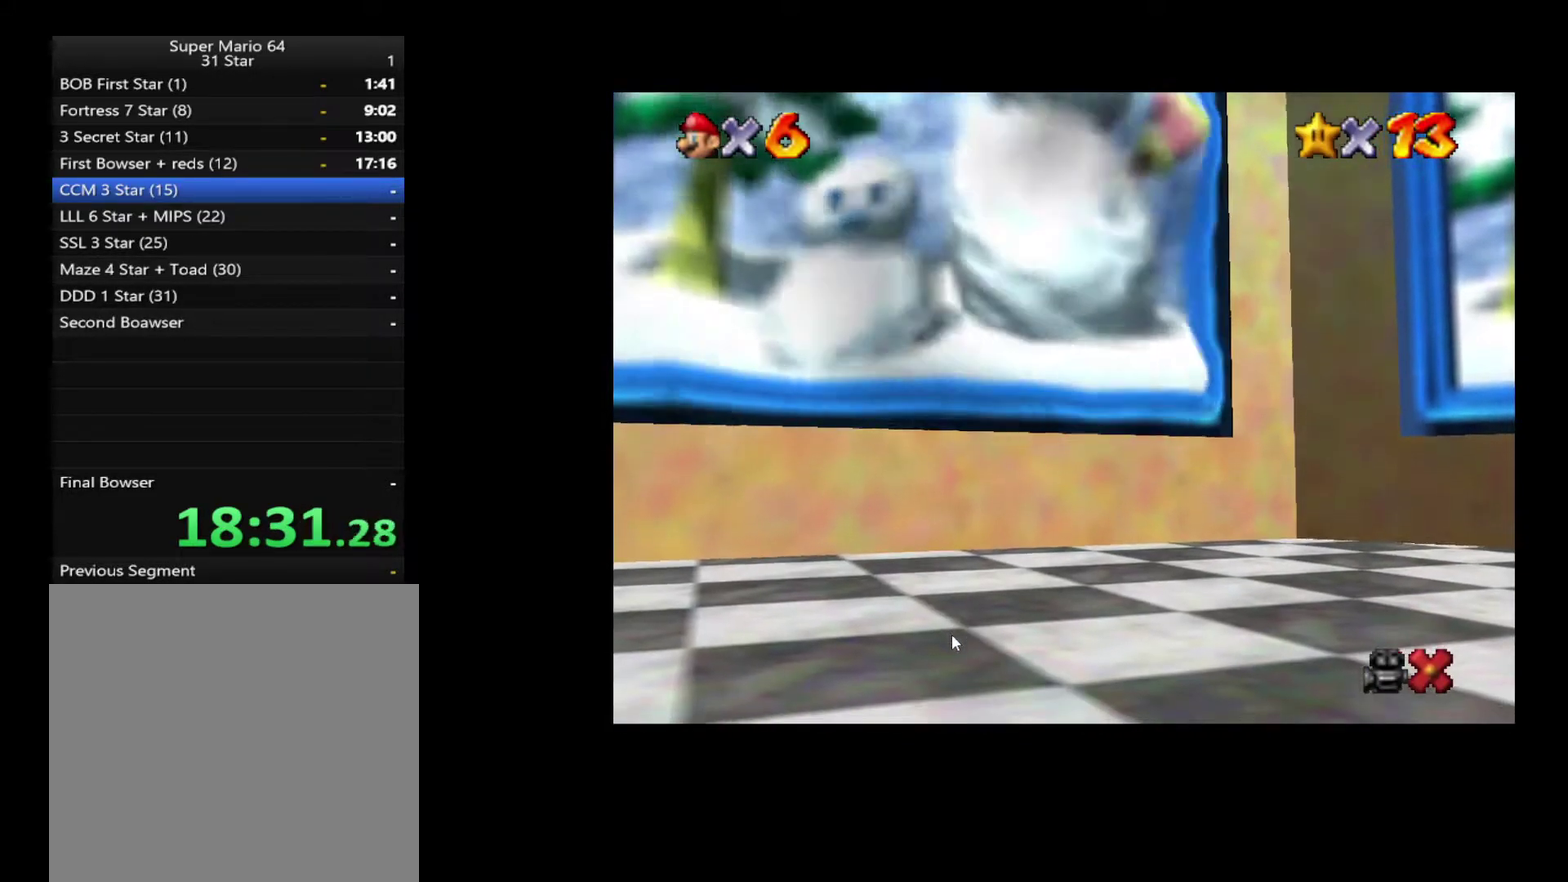
{"buttons": [], "left_stick": "center", "right_stick": "center", "events": []}
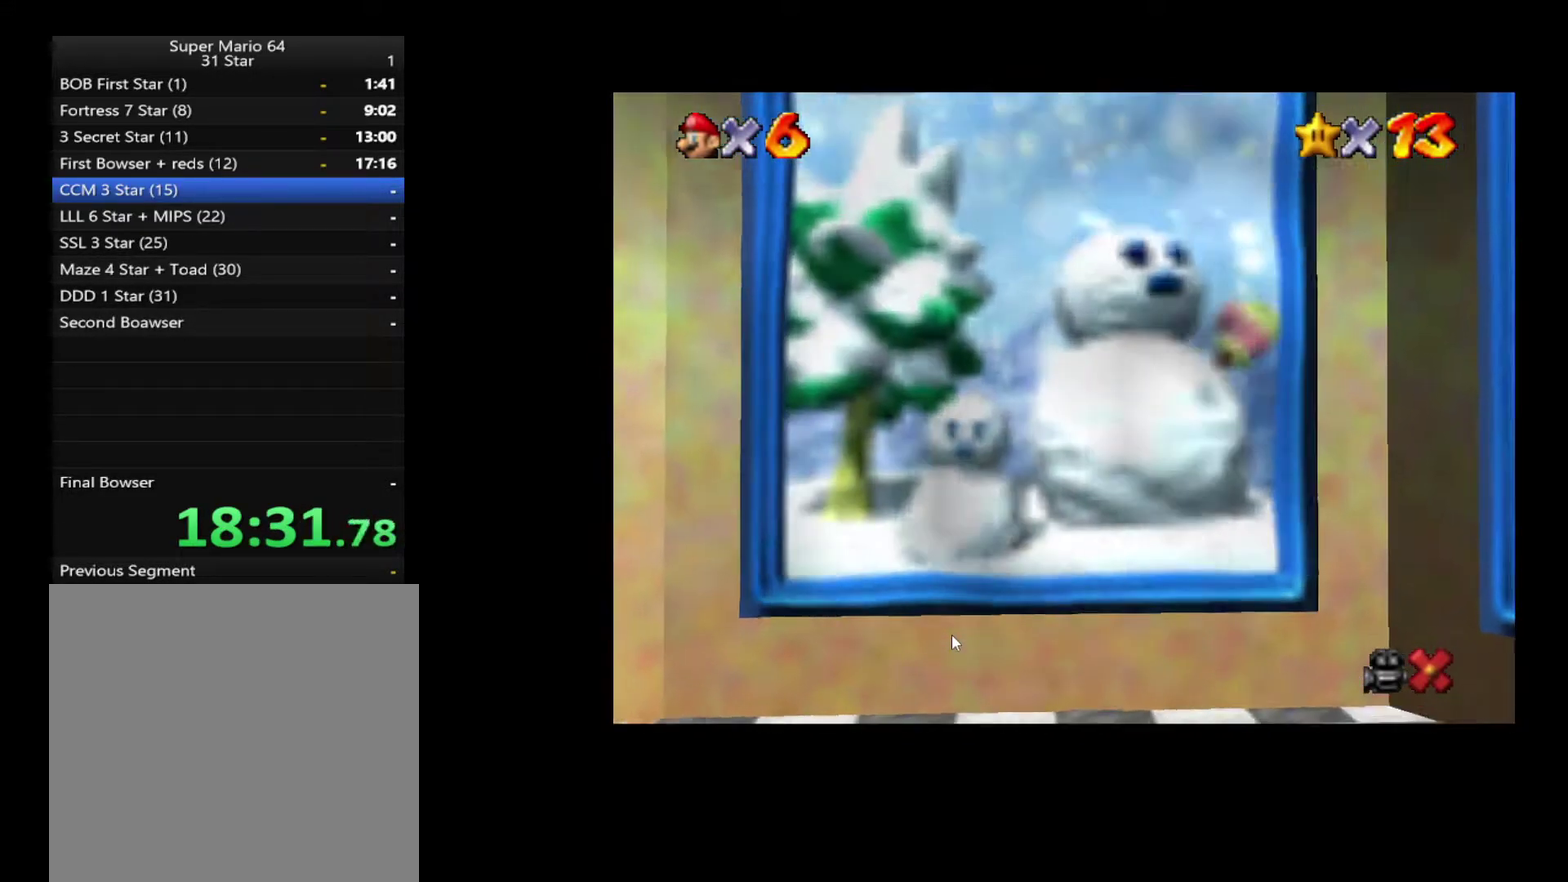
{"buttons": [], "left_stick": "center", "right_stick": "center", "events": []}
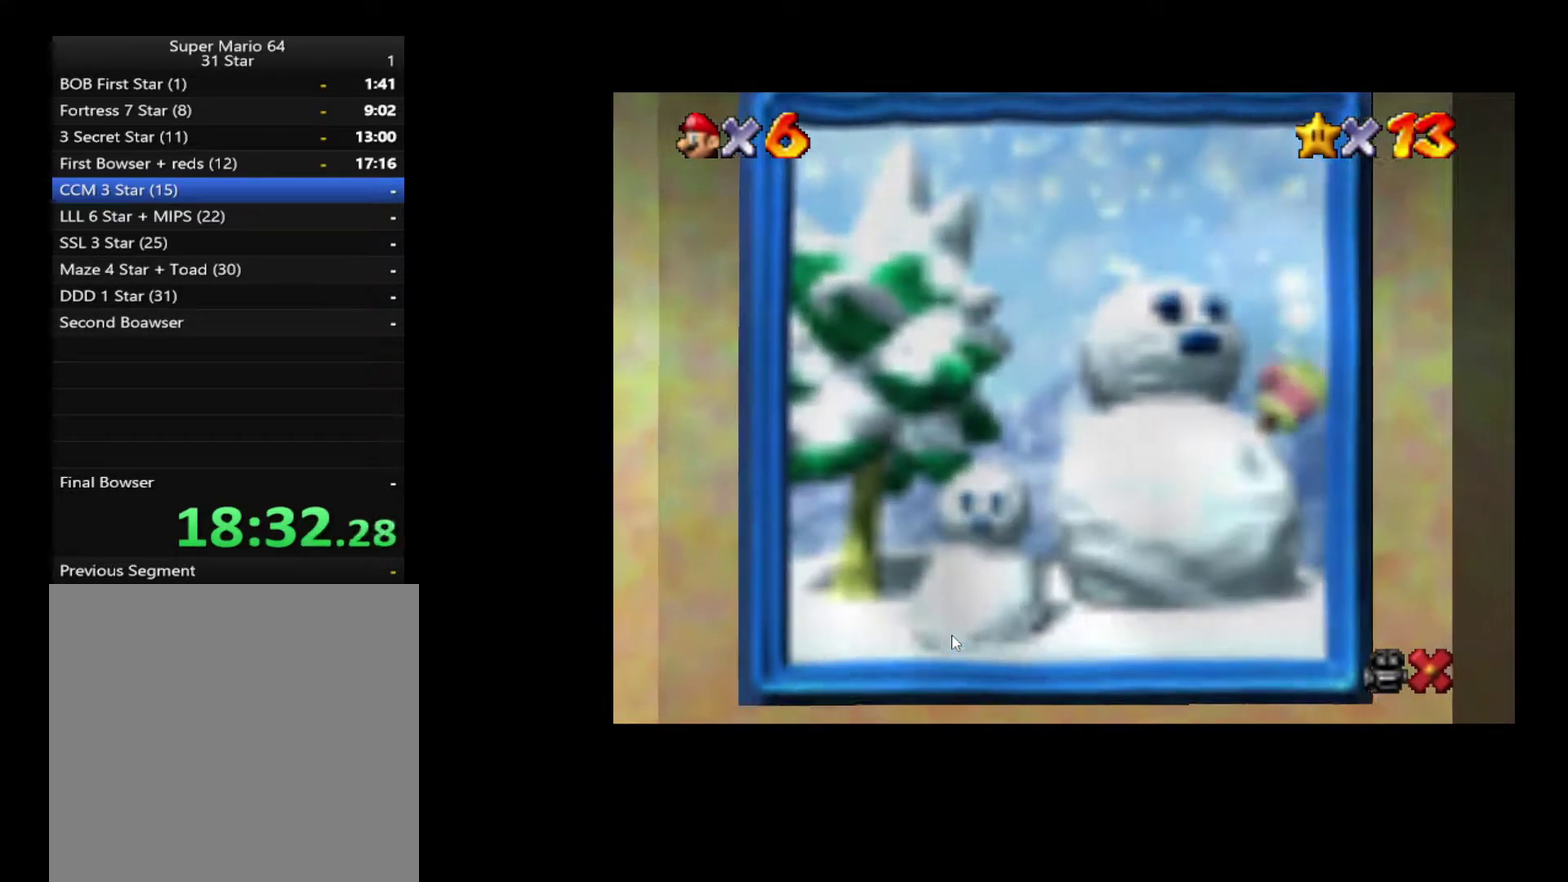
{"buttons": [], "left_stick": "center", "right_stick": "center", "events": []}
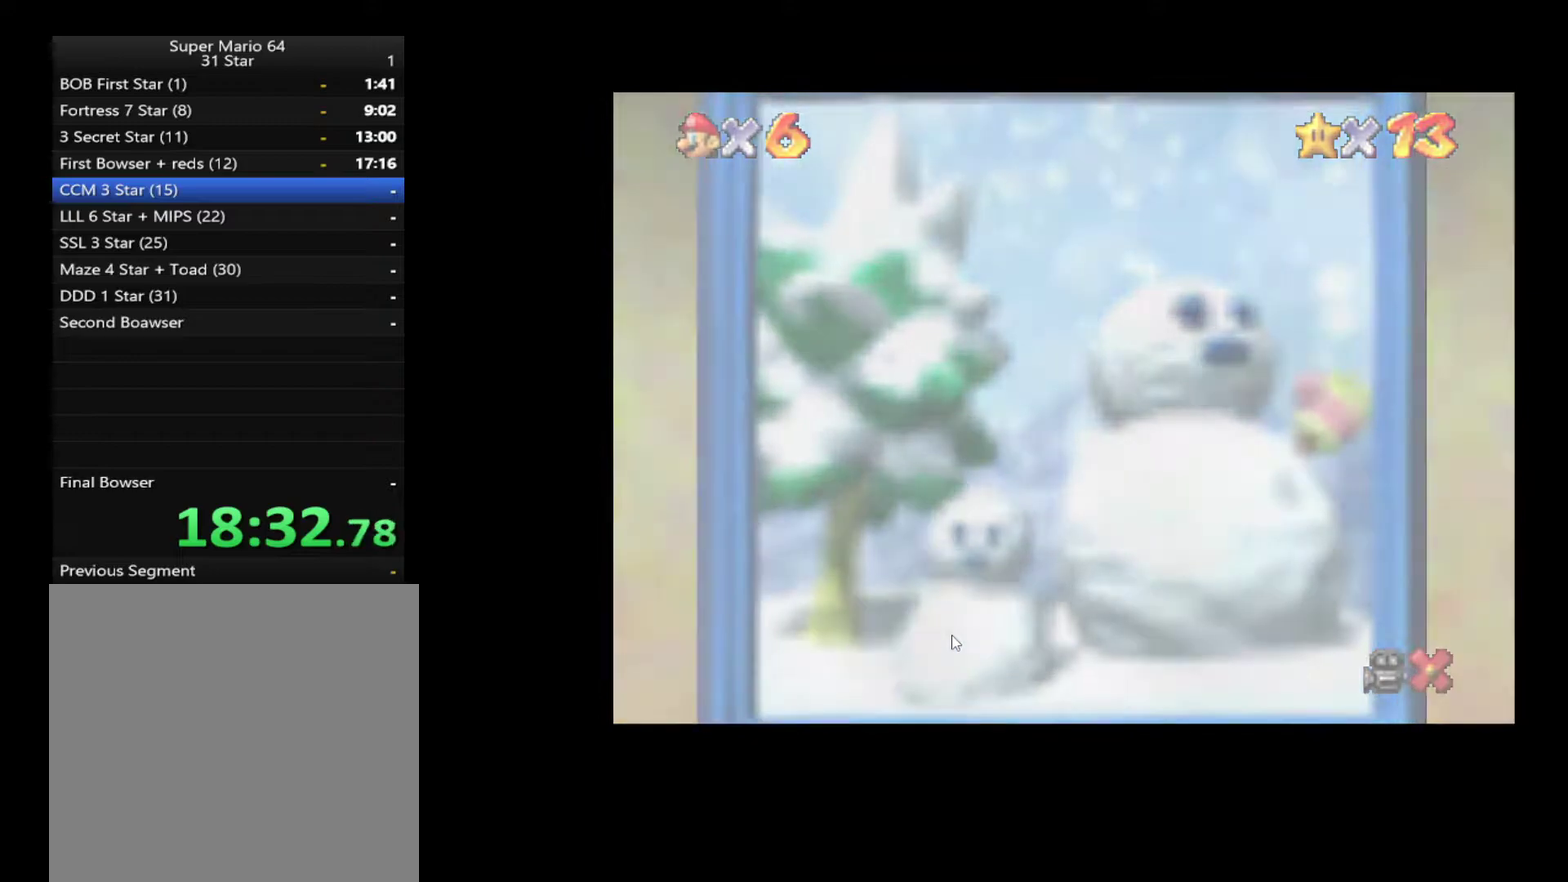
{"buttons": [], "left_stick": "center", "right_stick": "center", "events": []}
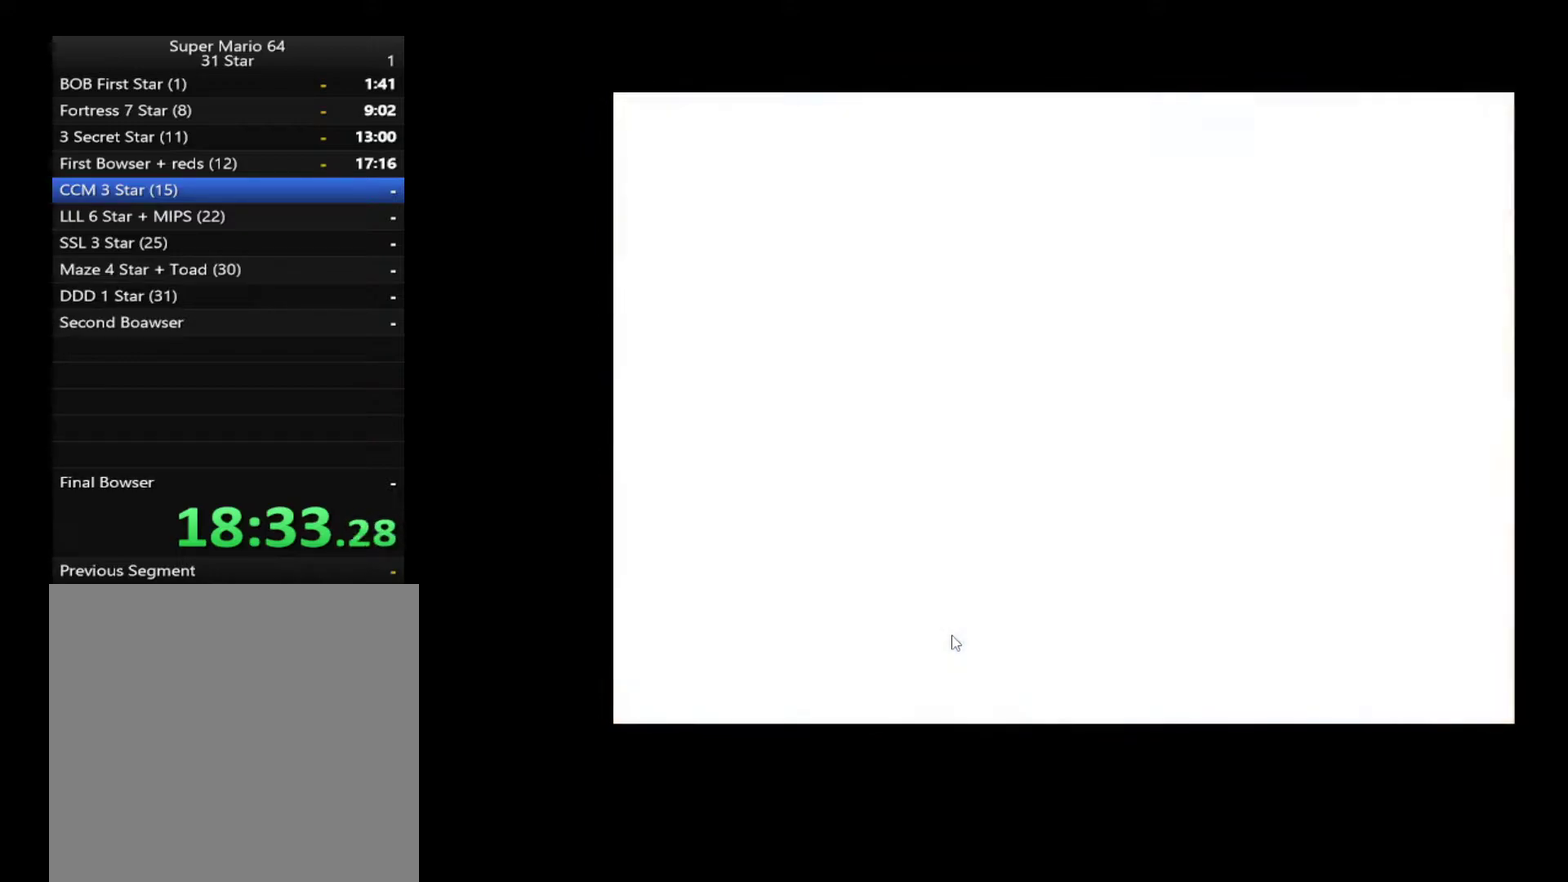
{"buttons": [], "left_stick": "center", "right_stick": "center", "events": []}
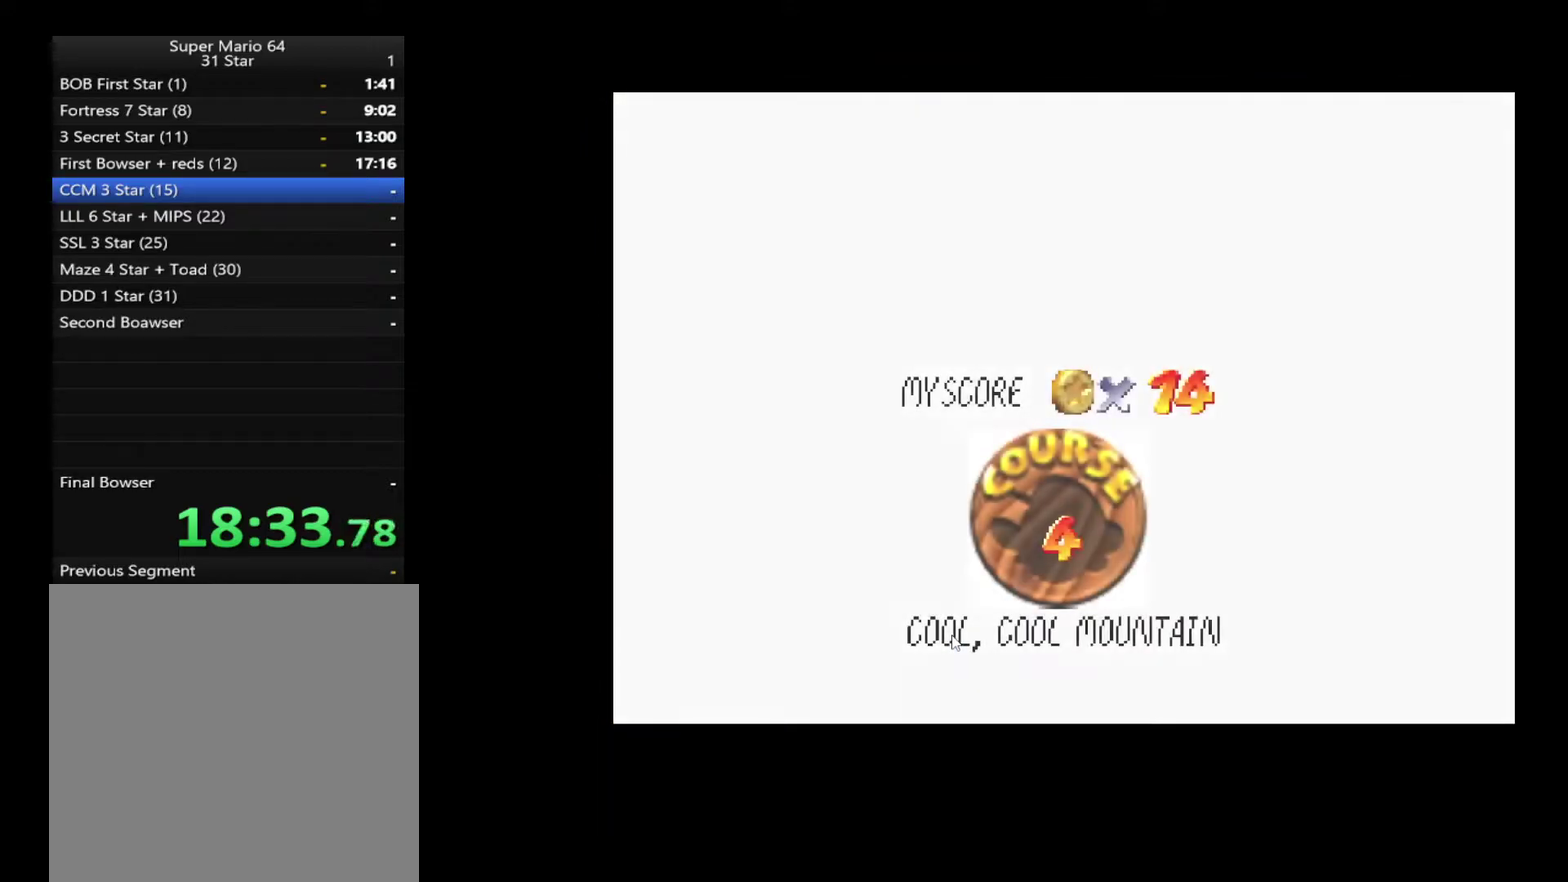
{"buttons": [], "left_stick": "center", "right_stick": "center", "events": []}
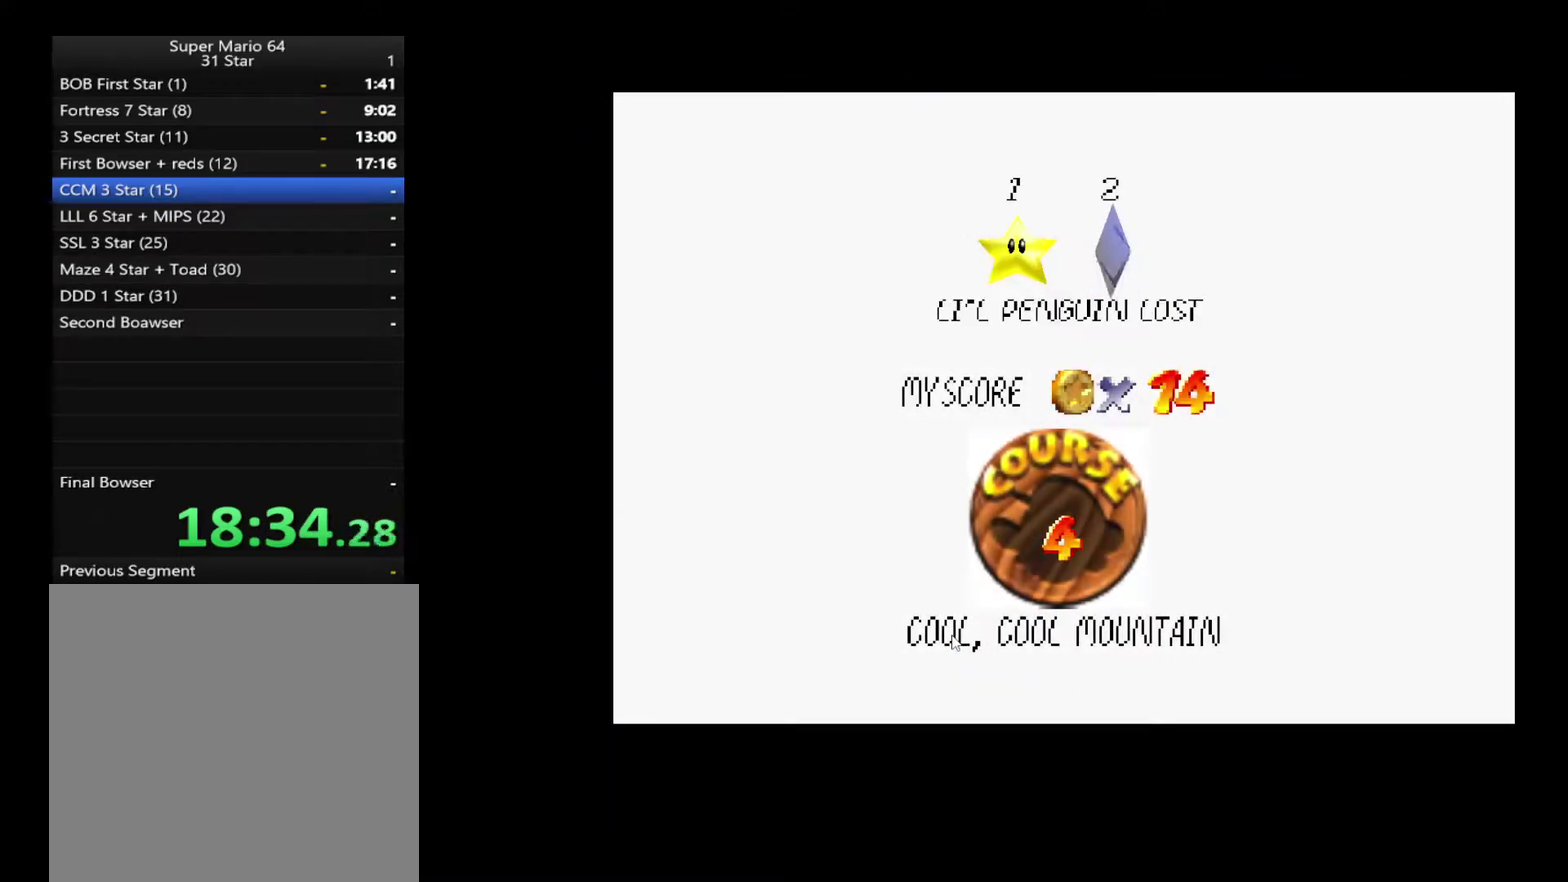
{"buttons": [], "left_stick": "center", "right_stick": "center", "events": []}
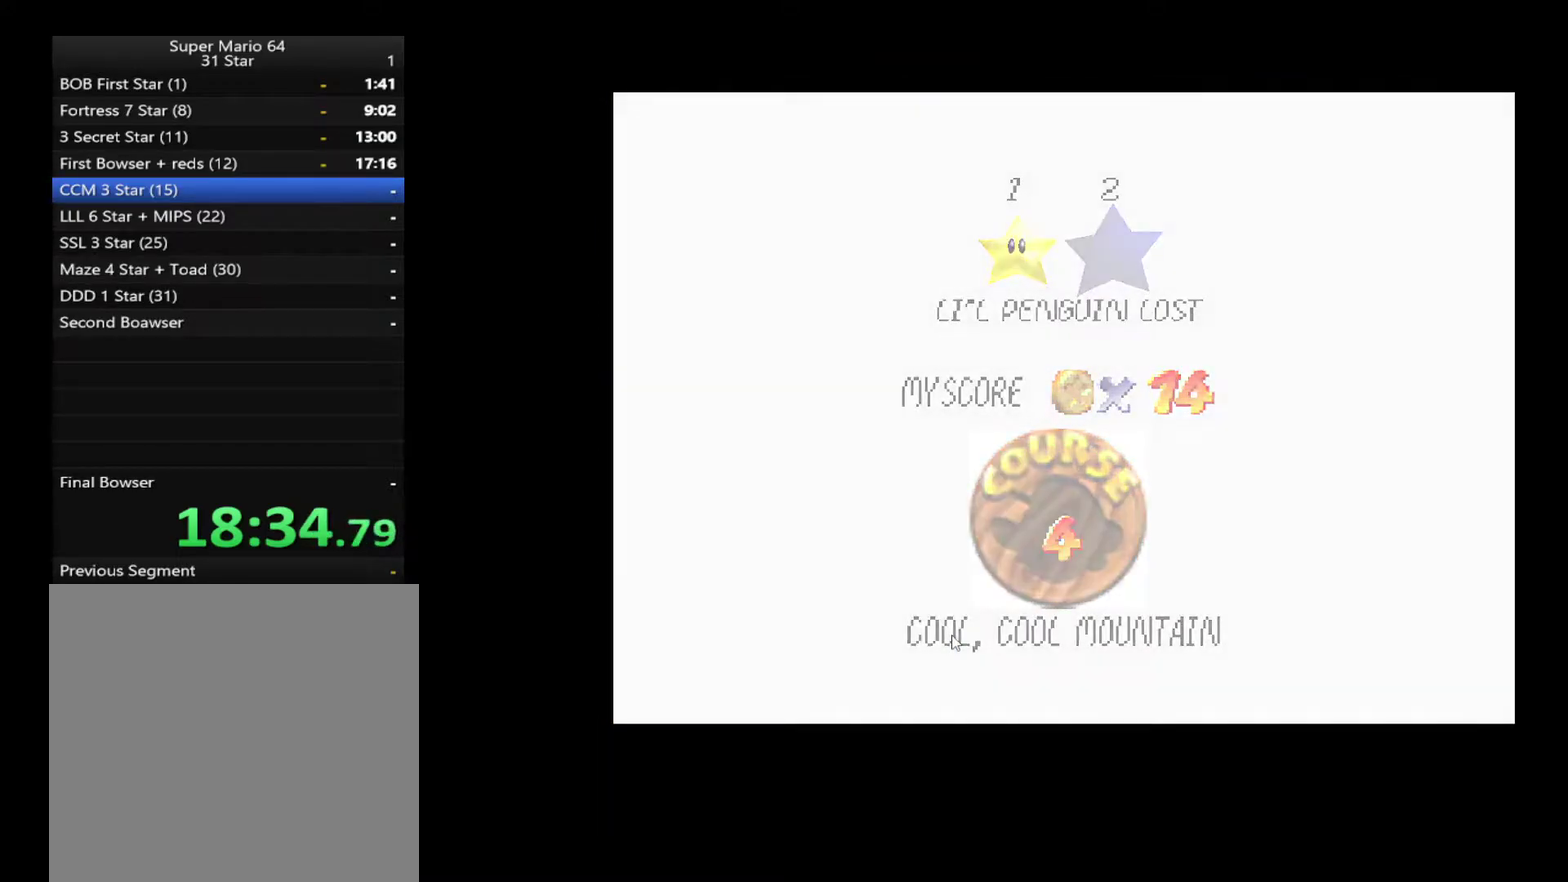
{"buttons": [], "left_stick": "up-left", "right_stick": "center", "events": [[300, "left_stick", "up"], [383, "left_stick", "up-left"]]}
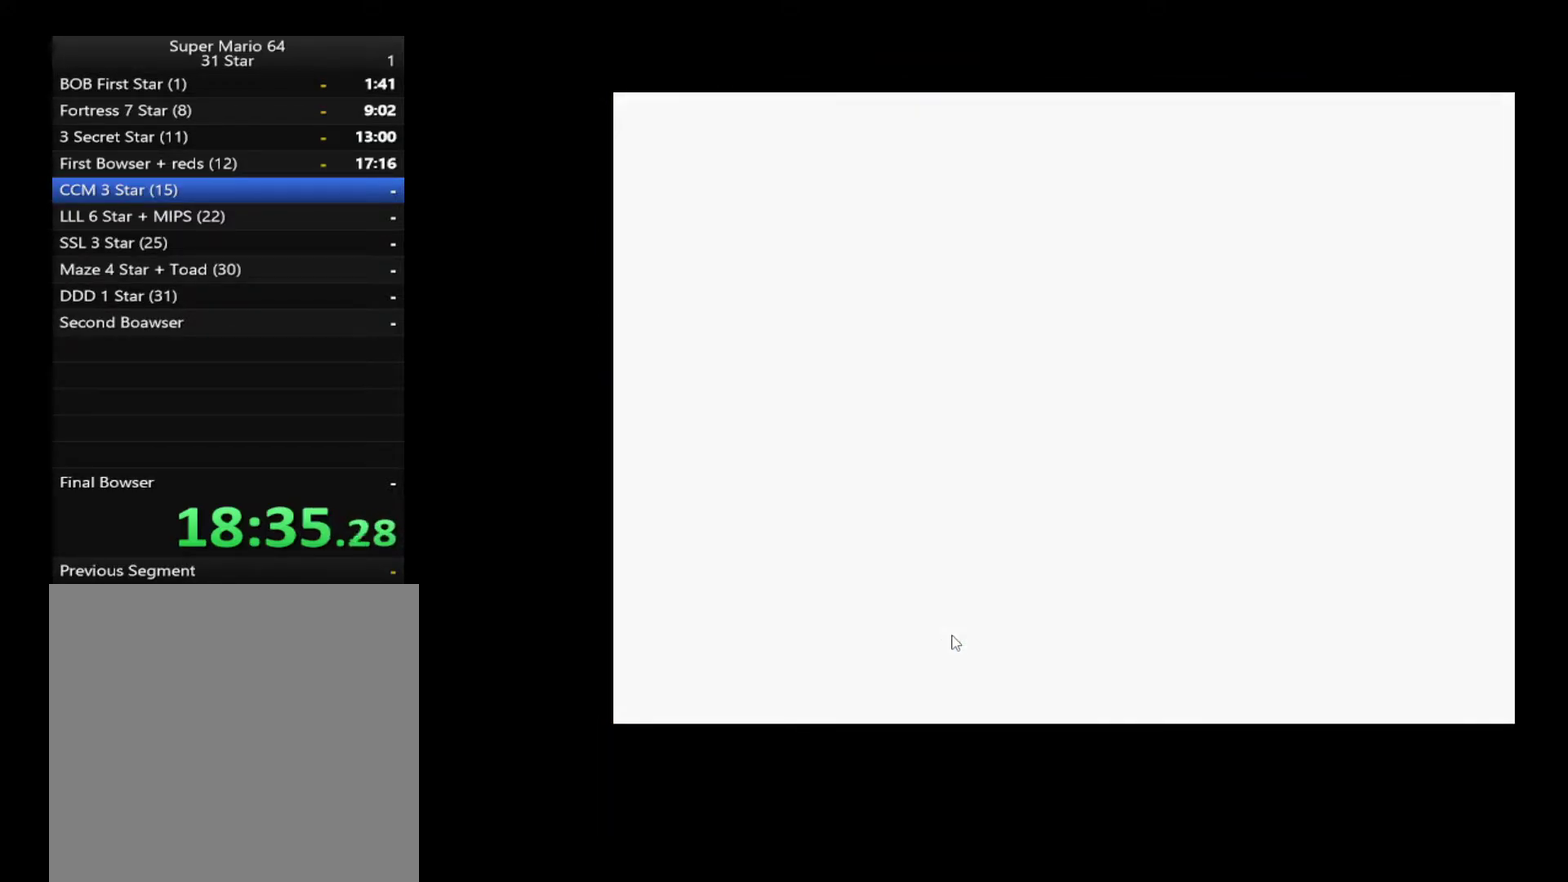
{"buttons": [], "left_stick": "up", "right_stick": "center", "events": [[100, "left_stick", "up"]]}
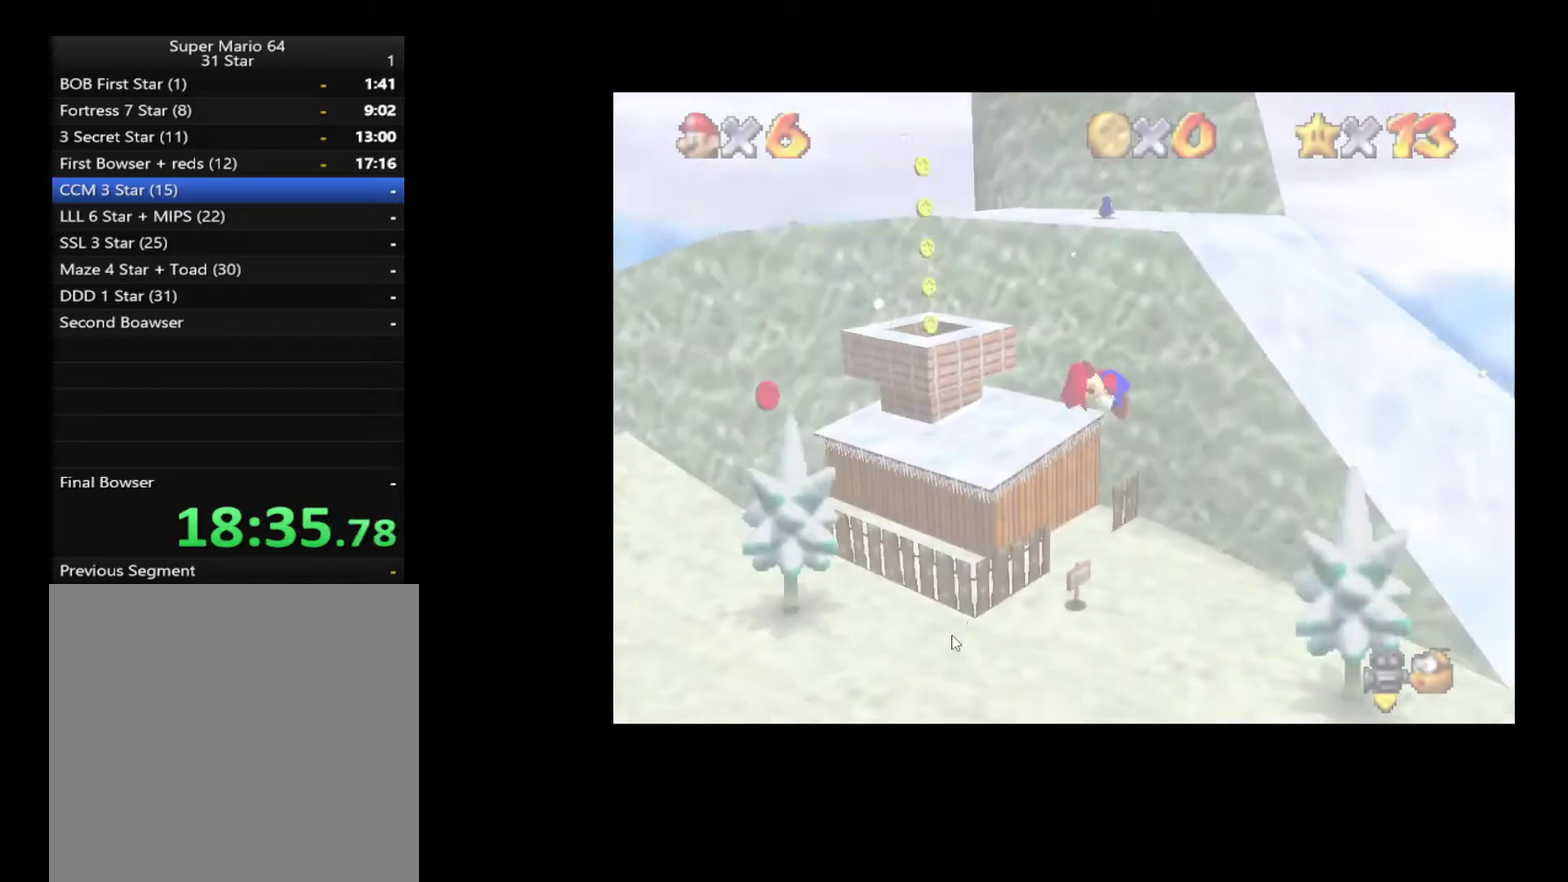
{"buttons": [], "left_stick": "up", "right_stick": "center", "events": []}
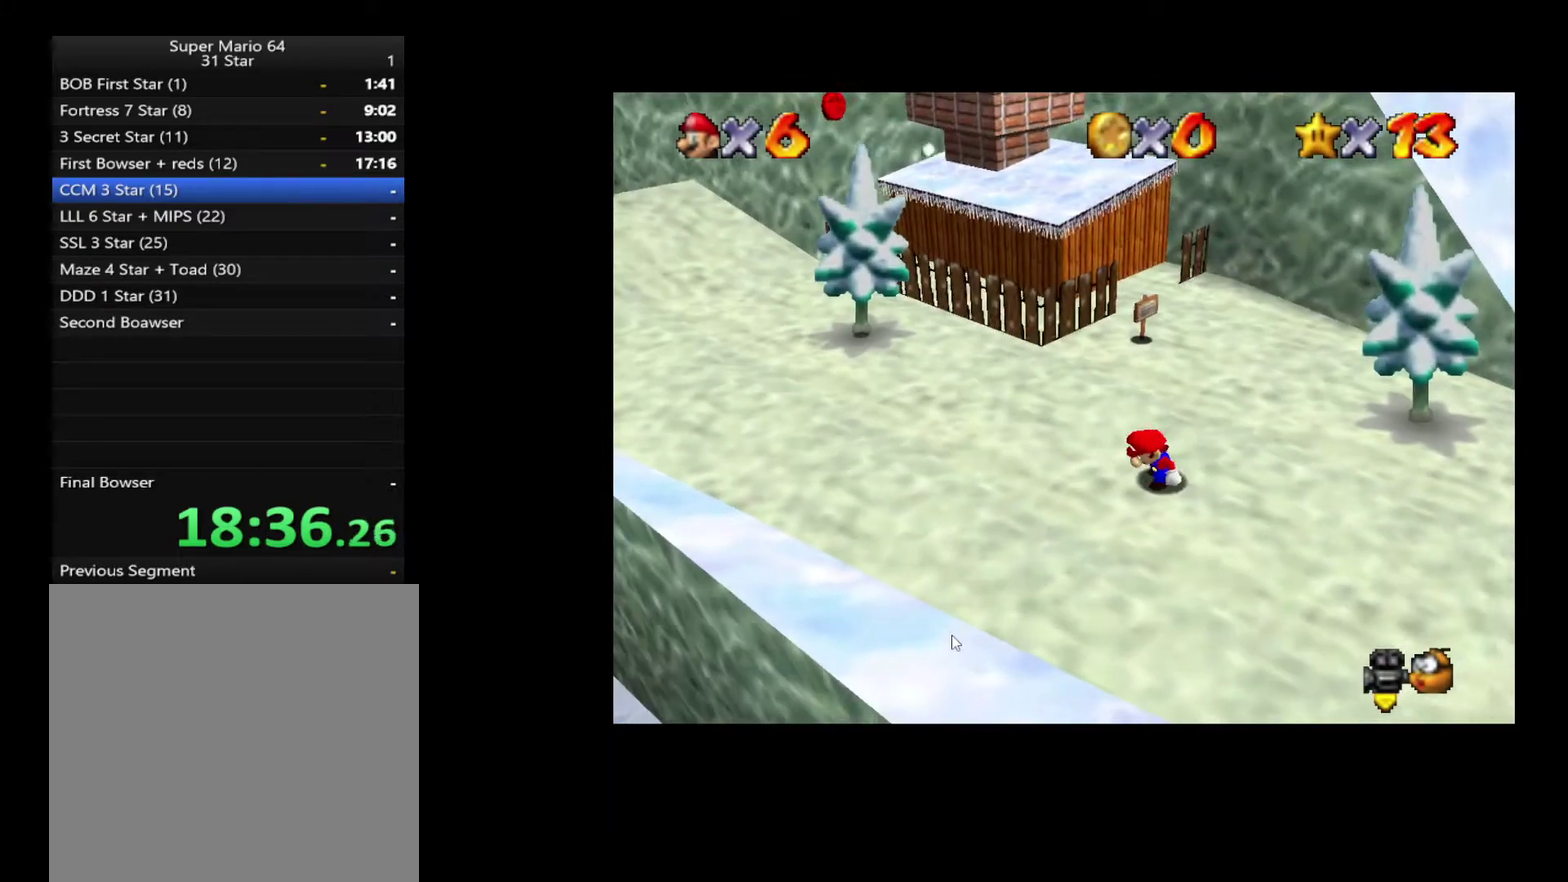
{"buttons": [], "left_stick": "up", "right_stick": "center", "events": []}
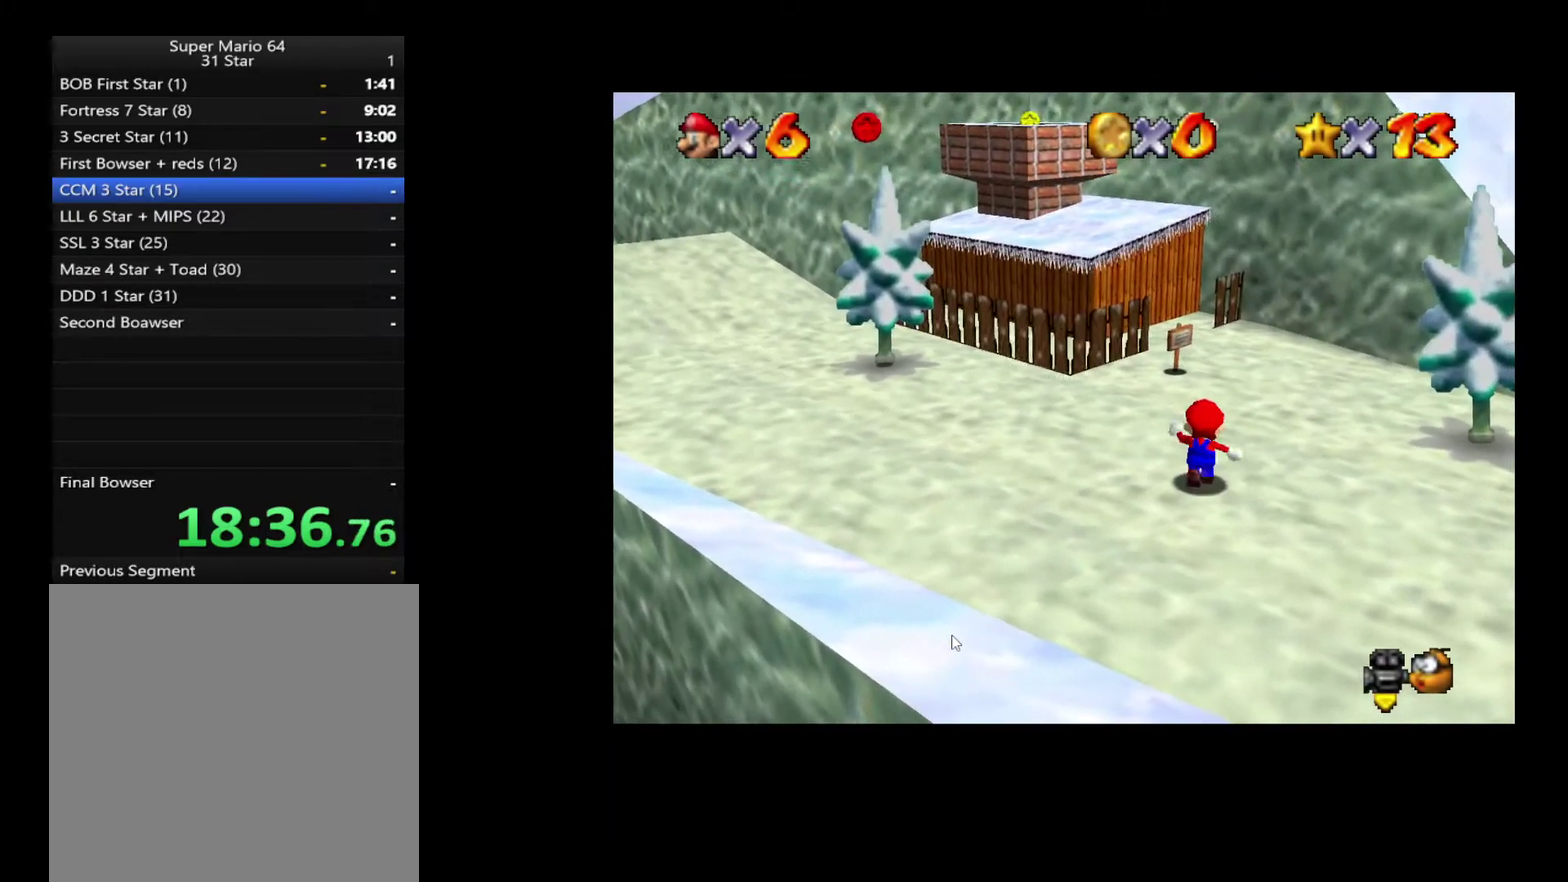
{"buttons": [], "left_stick": "up-left", "right_stick": "center", "events": [[200, "left_stick", "up-left"]]}
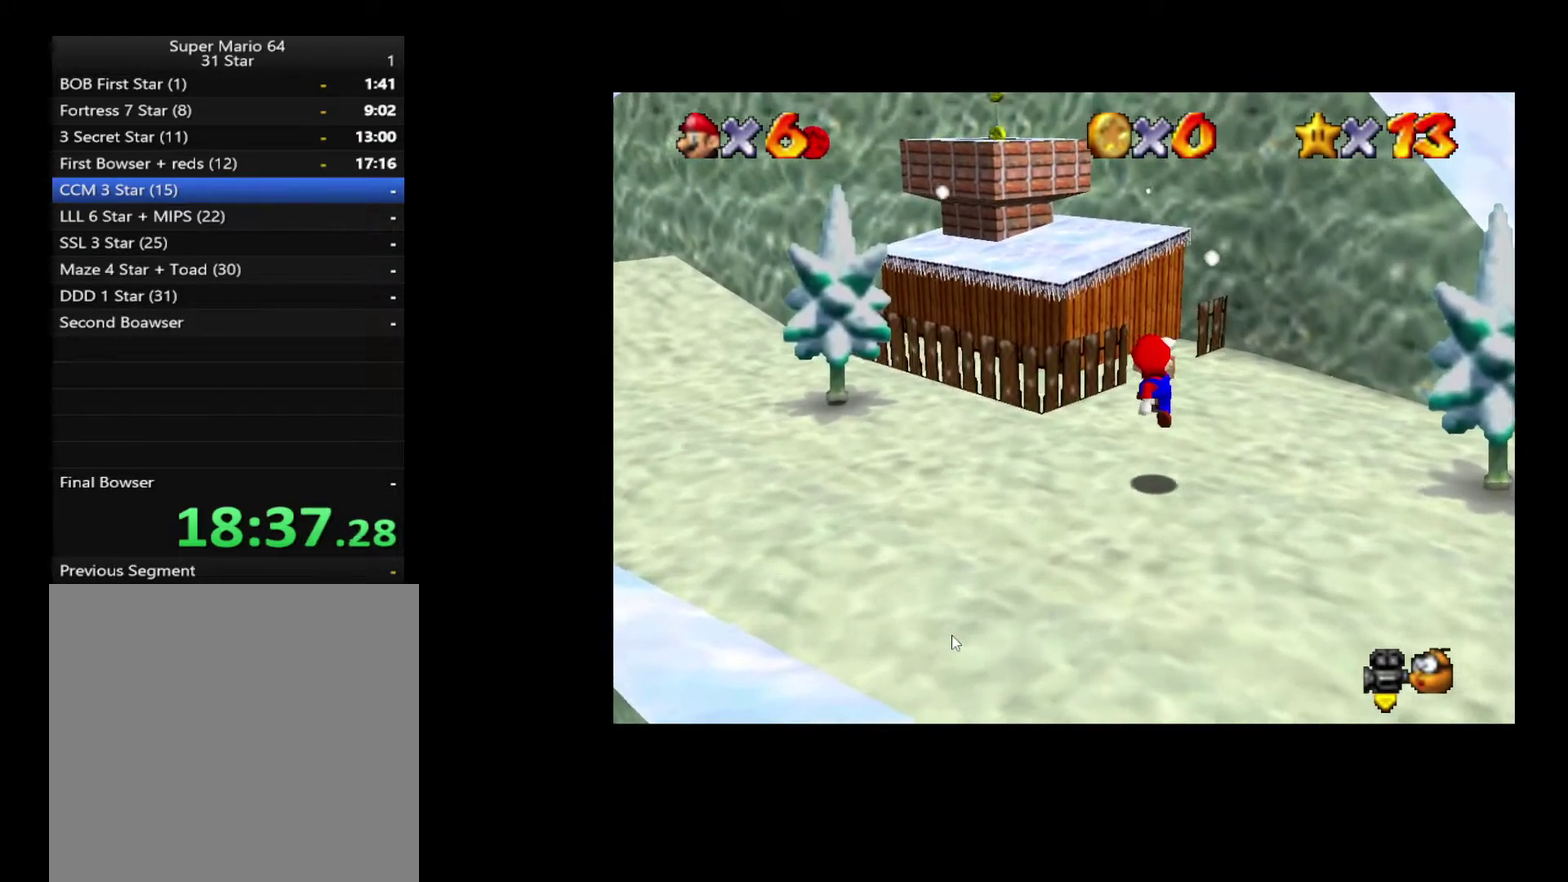
{"buttons": [], "left_stick": "up-left", "right_stick": "center", "events": [[200, "left_stick", "down-right"], [433, "left_stick", "up-left"]]}
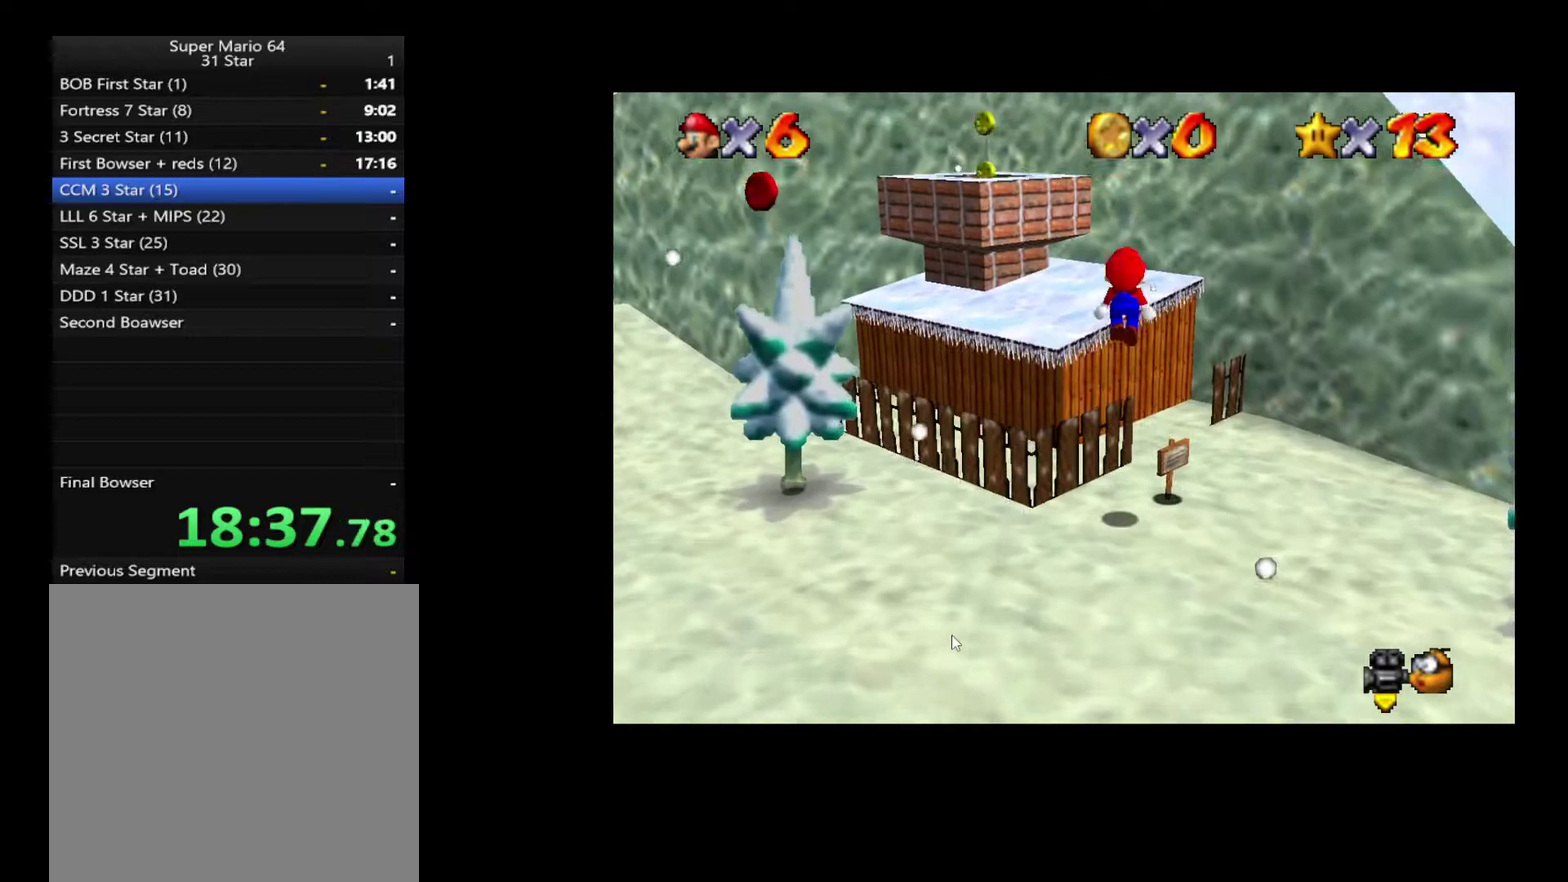
{"buttons": [], "left_stick": "up-left", "right_stick": "center", "events": []}
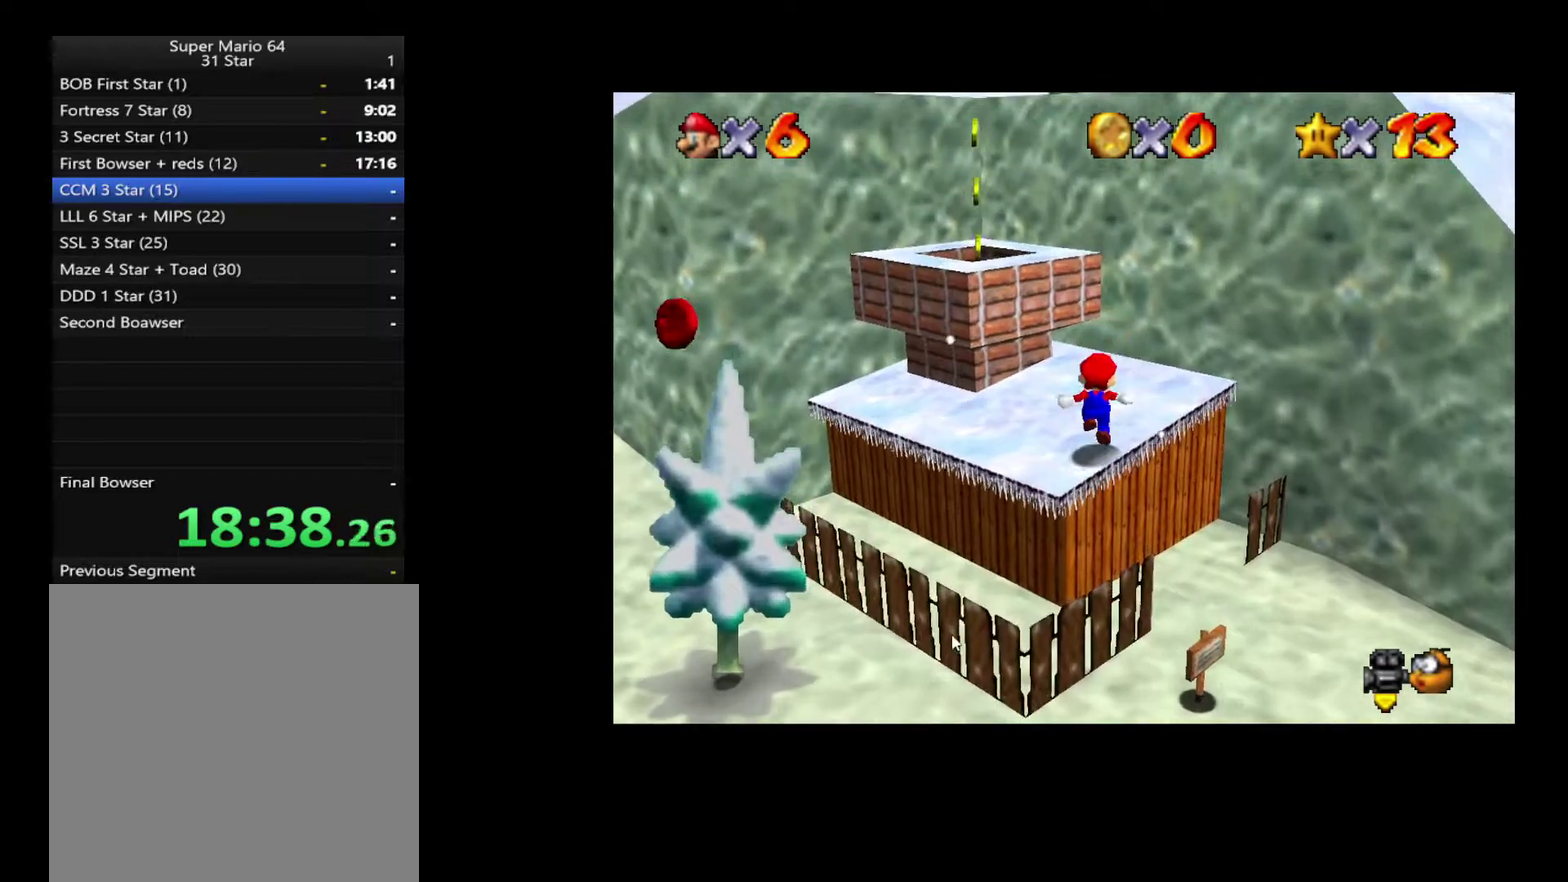
{"buttons": [], "left_stick": "center", "right_stick": "center", "events": [[167, "left_stick", "center"]]}
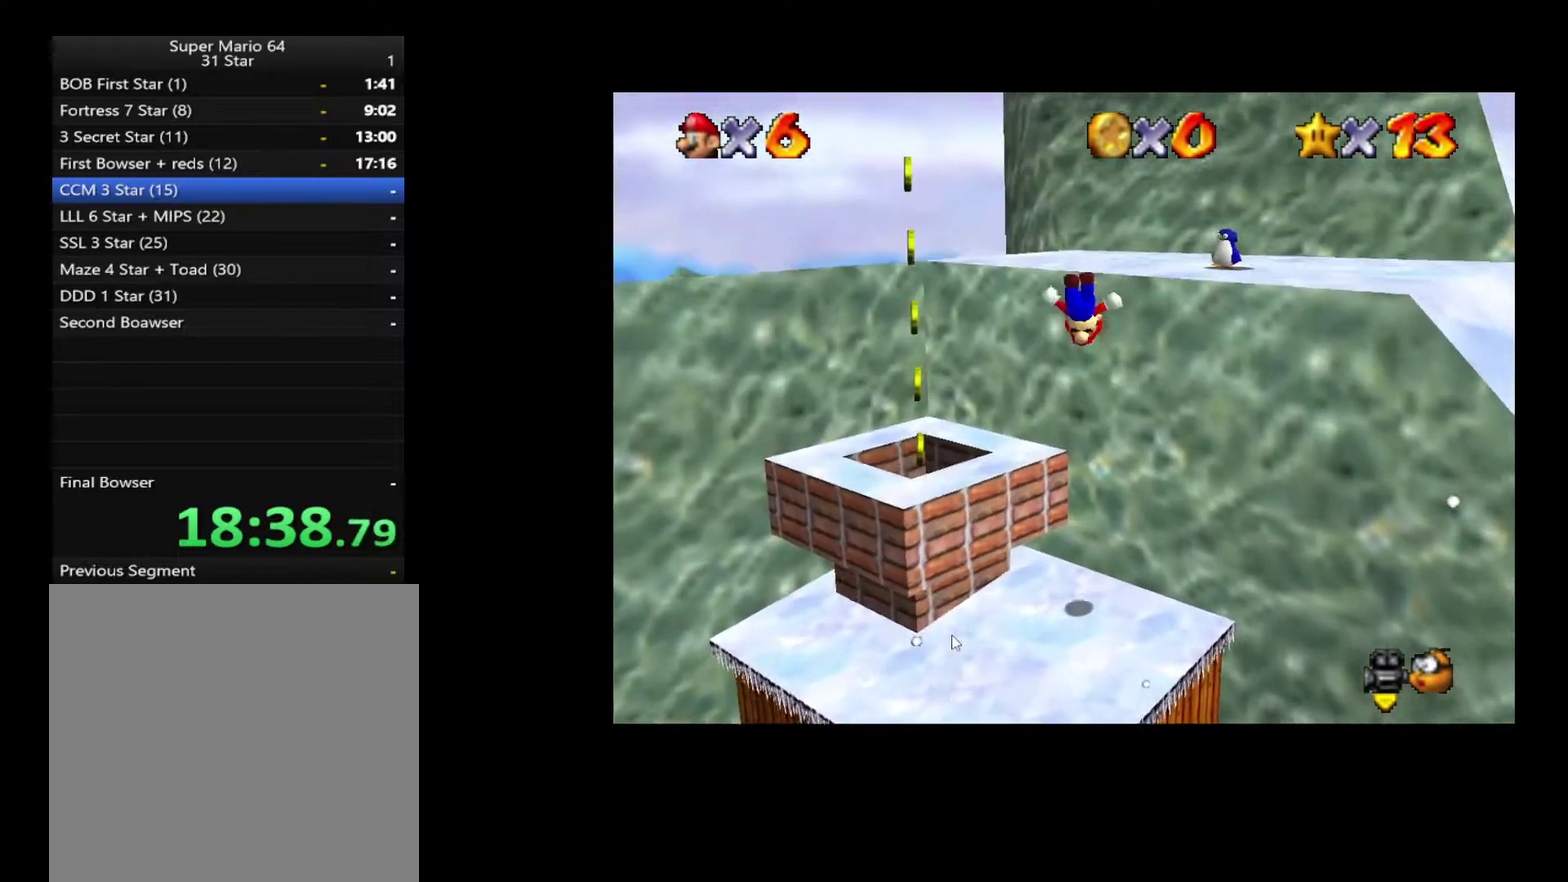
{"buttons": [], "left_stick": "center", "right_stick": "center", "events": []}
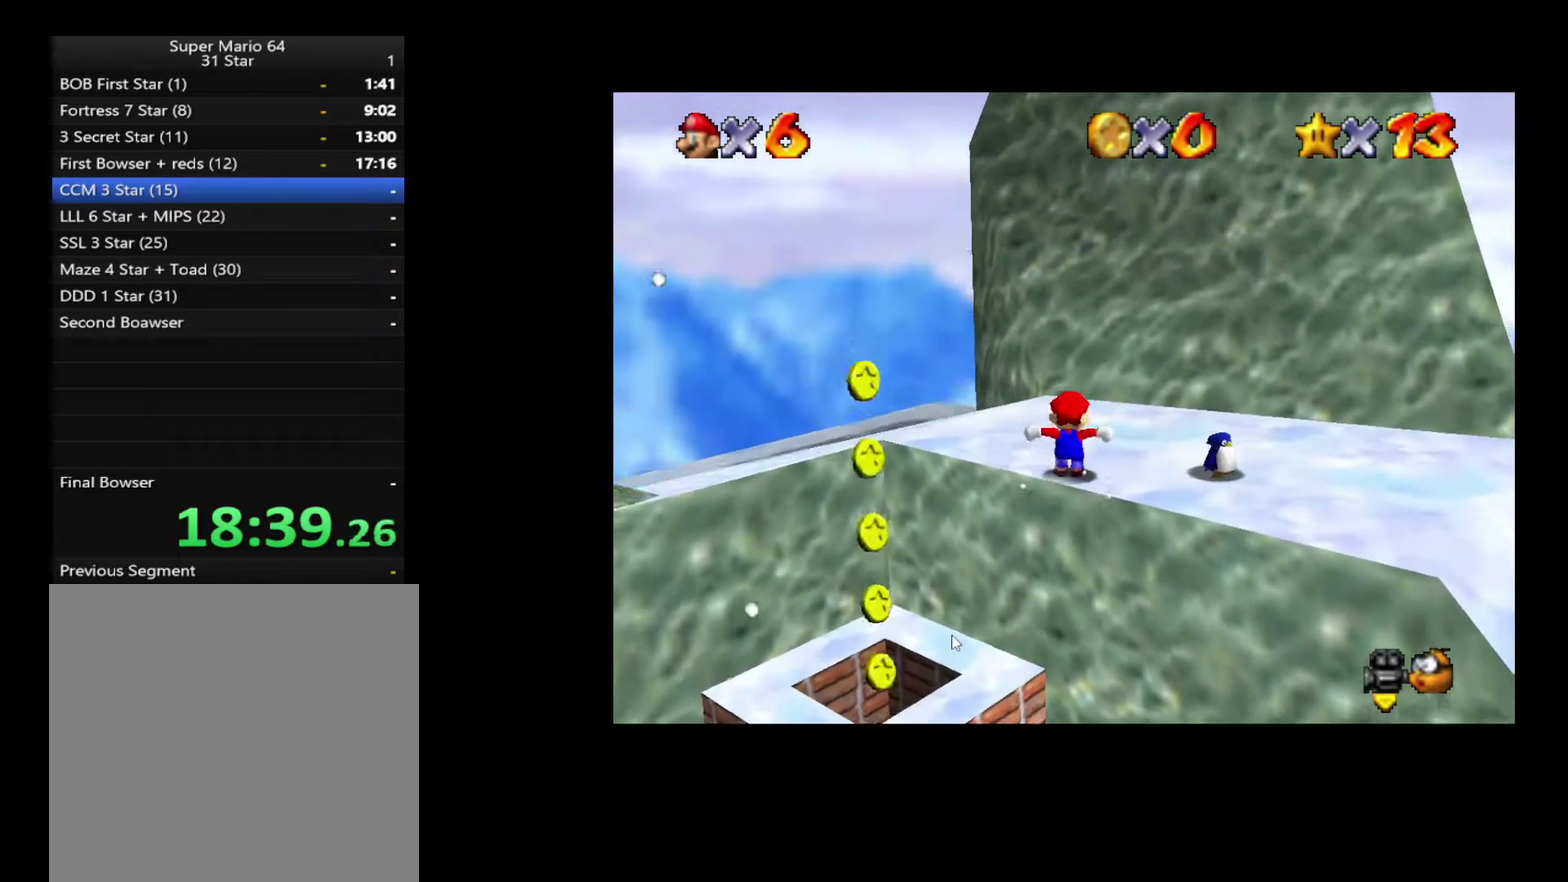
{"buttons": [], "left_stick": "right", "right_stick": "center", "events": [[33, "left_stick", "right"], [133, "left_stick", "down-right"], [317, "left_stick", "right"]]}
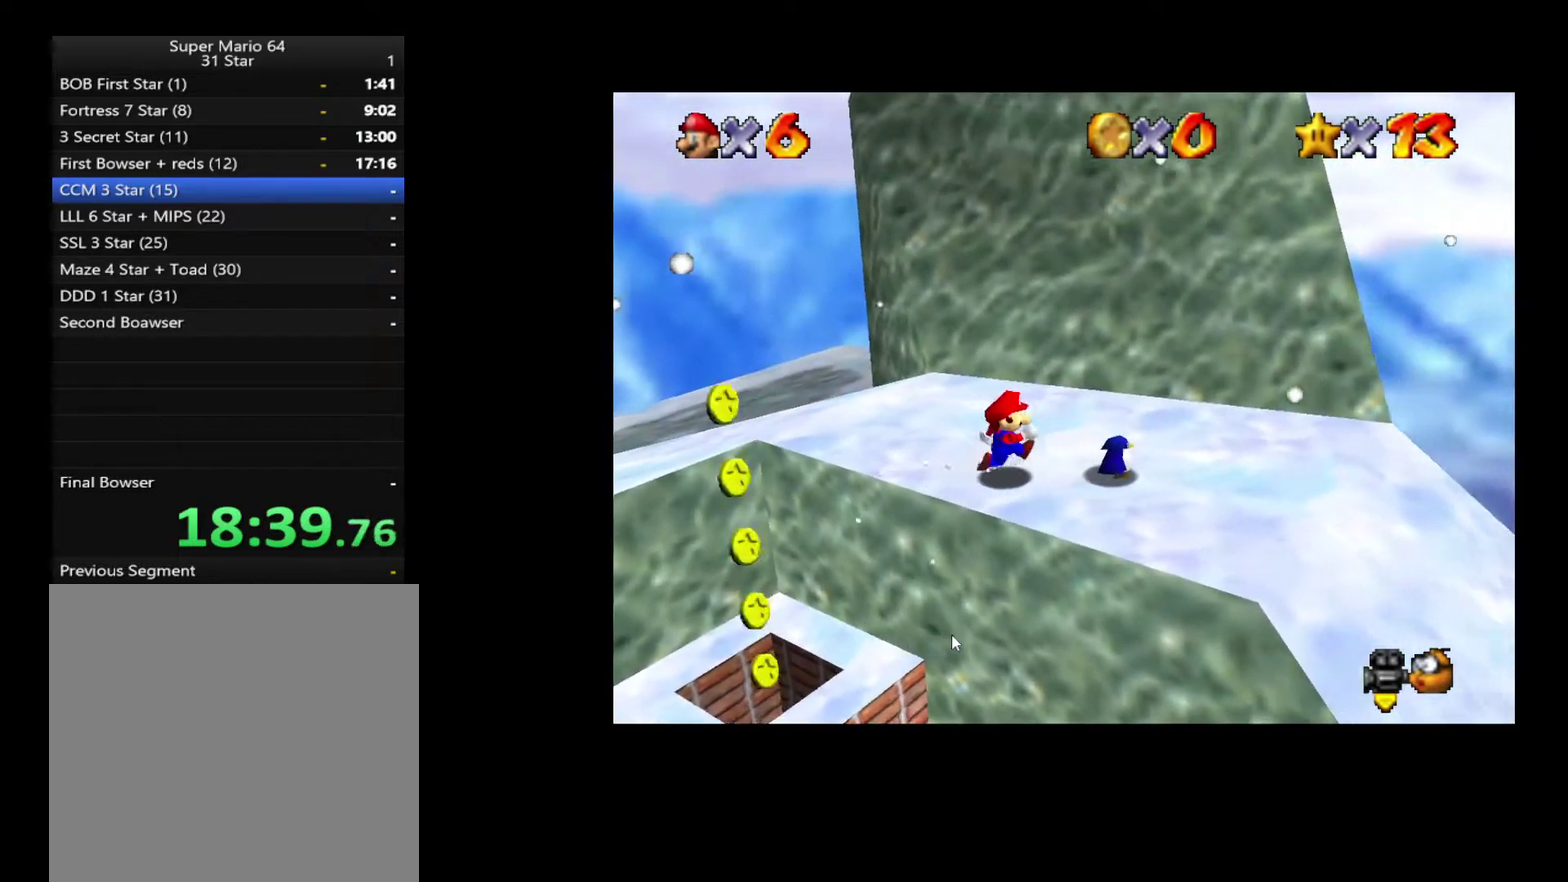
{"buttons": [], "left_stick": "center", "right_stick": "center", "events": [[133, "X", "down"], [167, "left_stick", "center"], [233, "X", "up"]]}
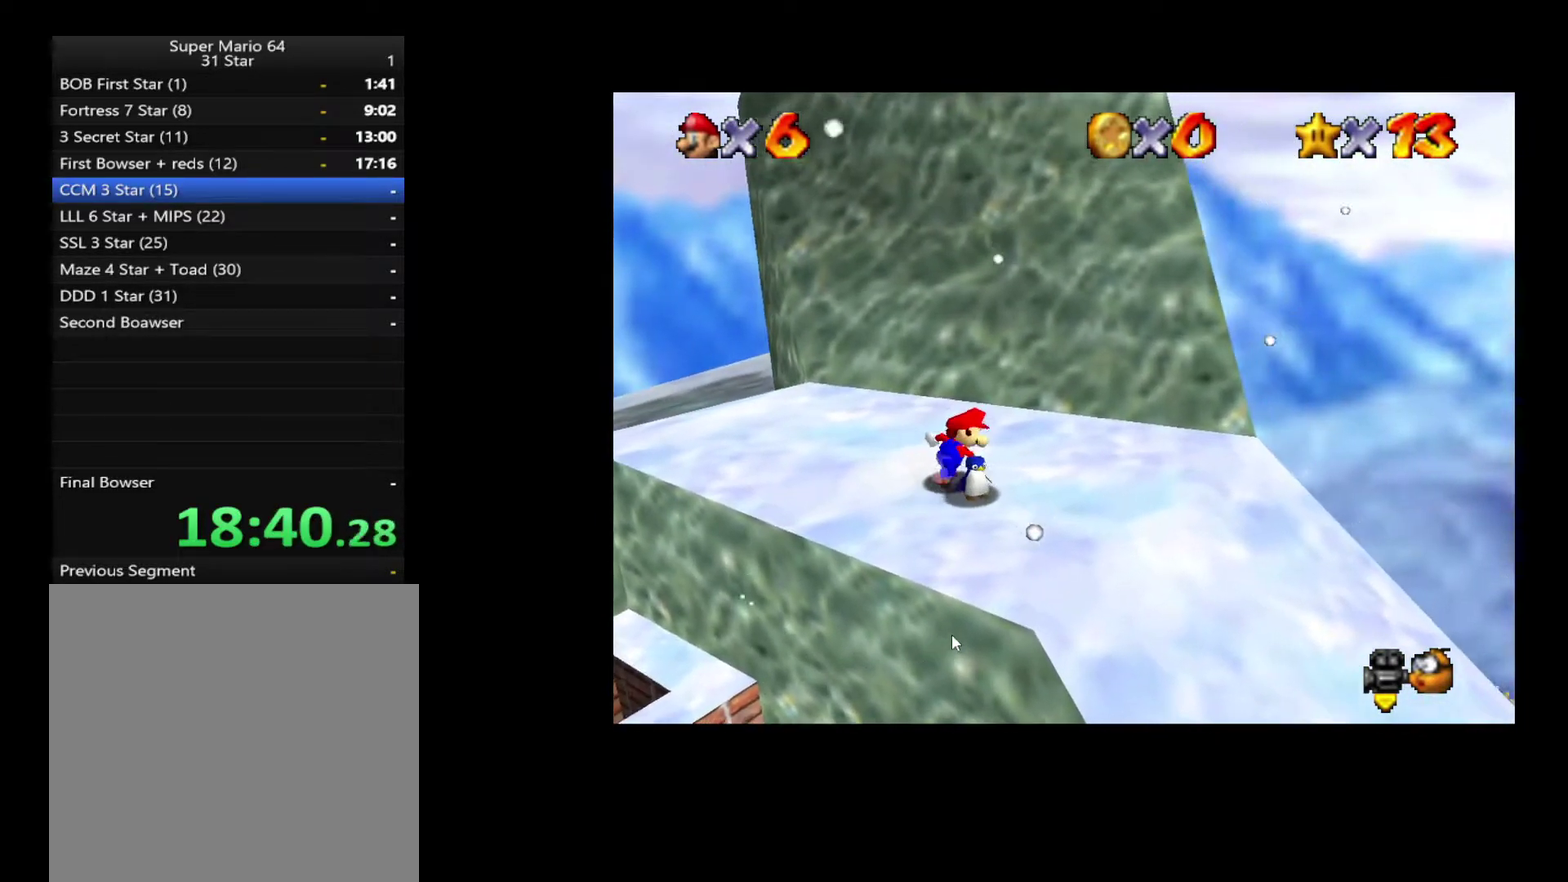
{"buttons": [], "left_stick": "center", "right_stick": "center", "events": []}
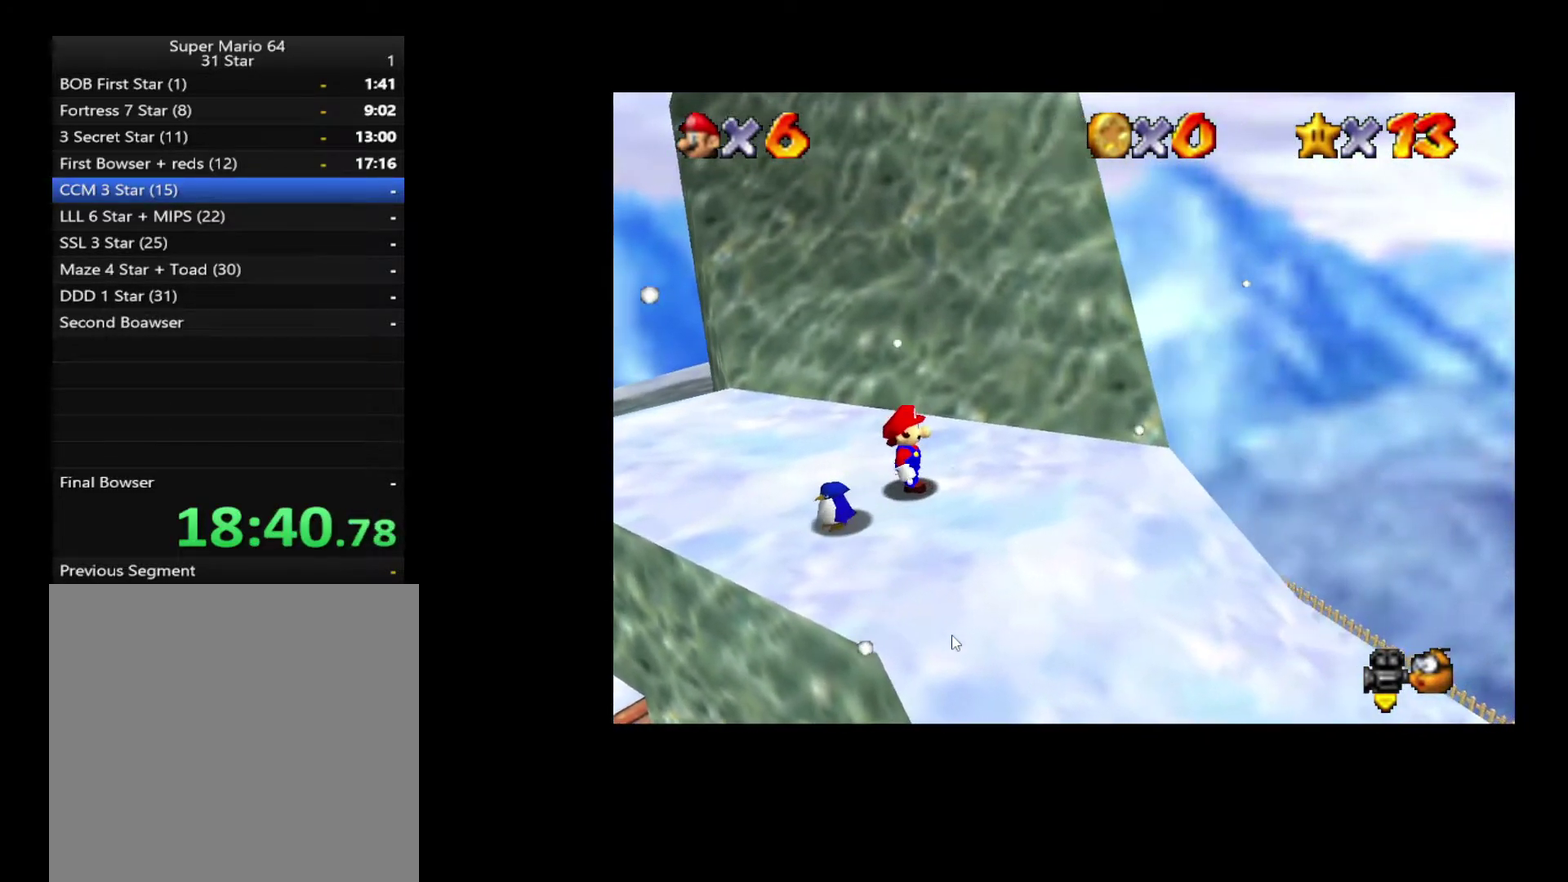
{"buttons": [], "left_stick": "down-left", "right_stick": "center", "events": [[217, "left_stick", "down-left"]]}
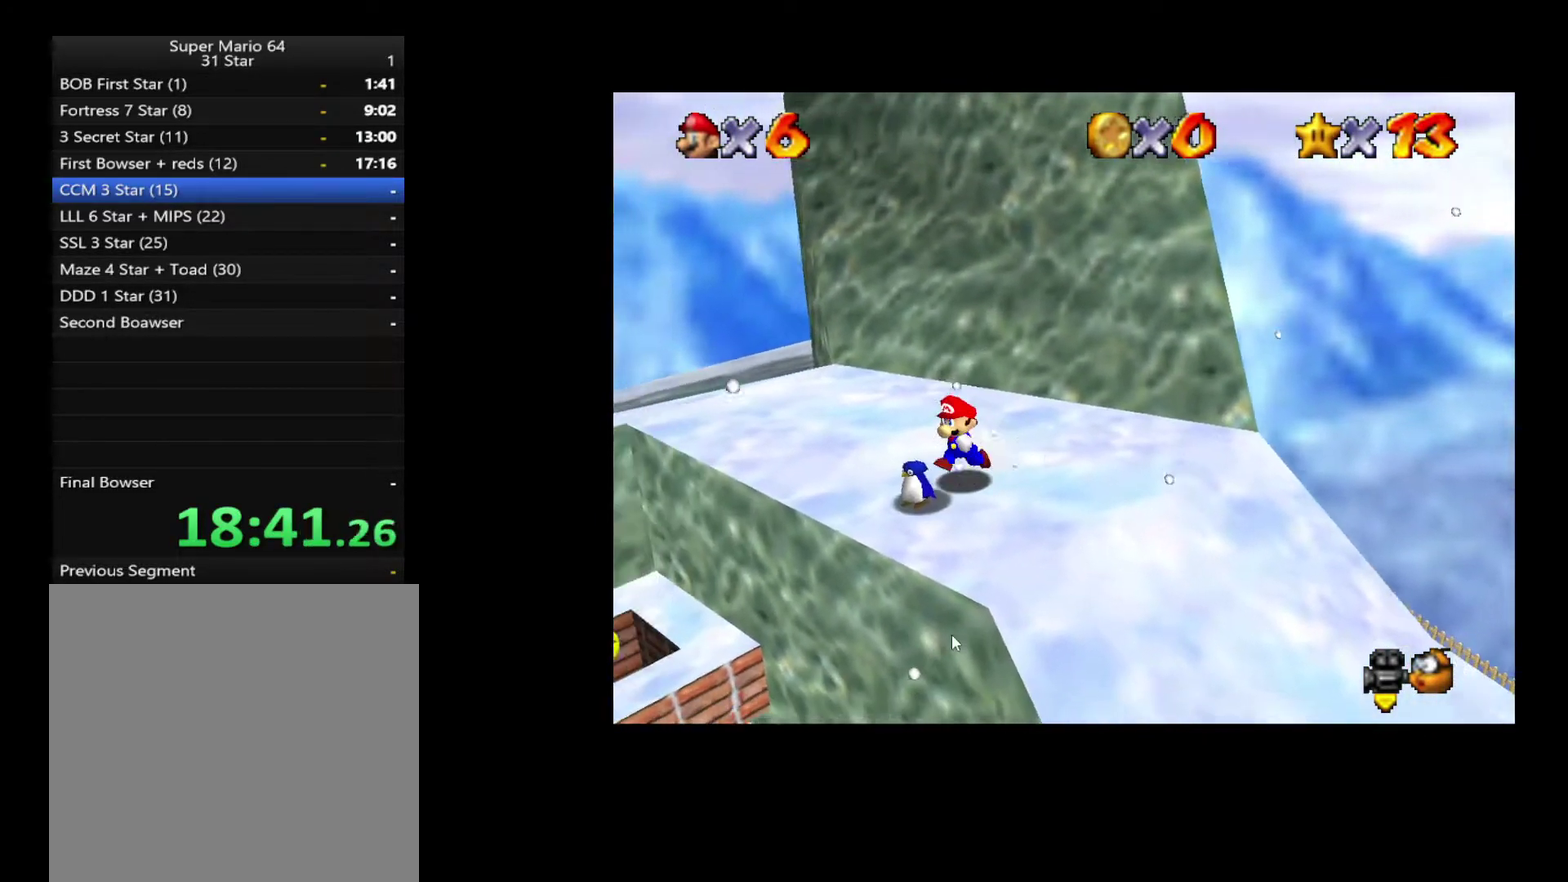
{"buttons": [], "left_stick": "center", "right_stick": "center", "events": [[33, "left_stick", "center"], [100, "X", "down"], [183, "X", "up"]]}
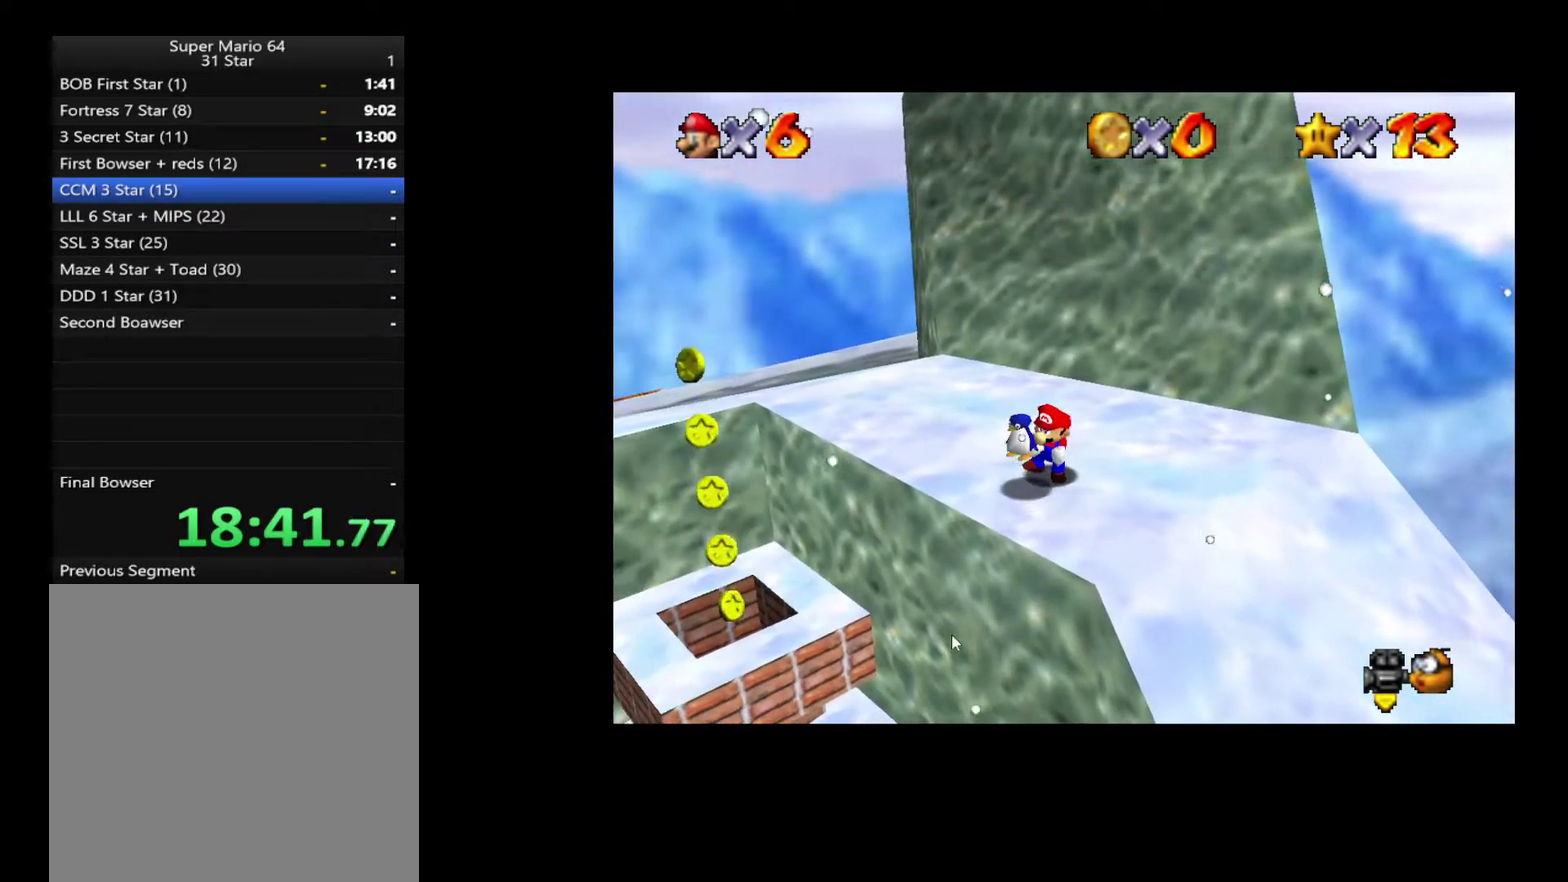
{"buttons": [], "left_stick": "right", "right_stick": "center", "events": [[167, "left_stick", "right"]]}
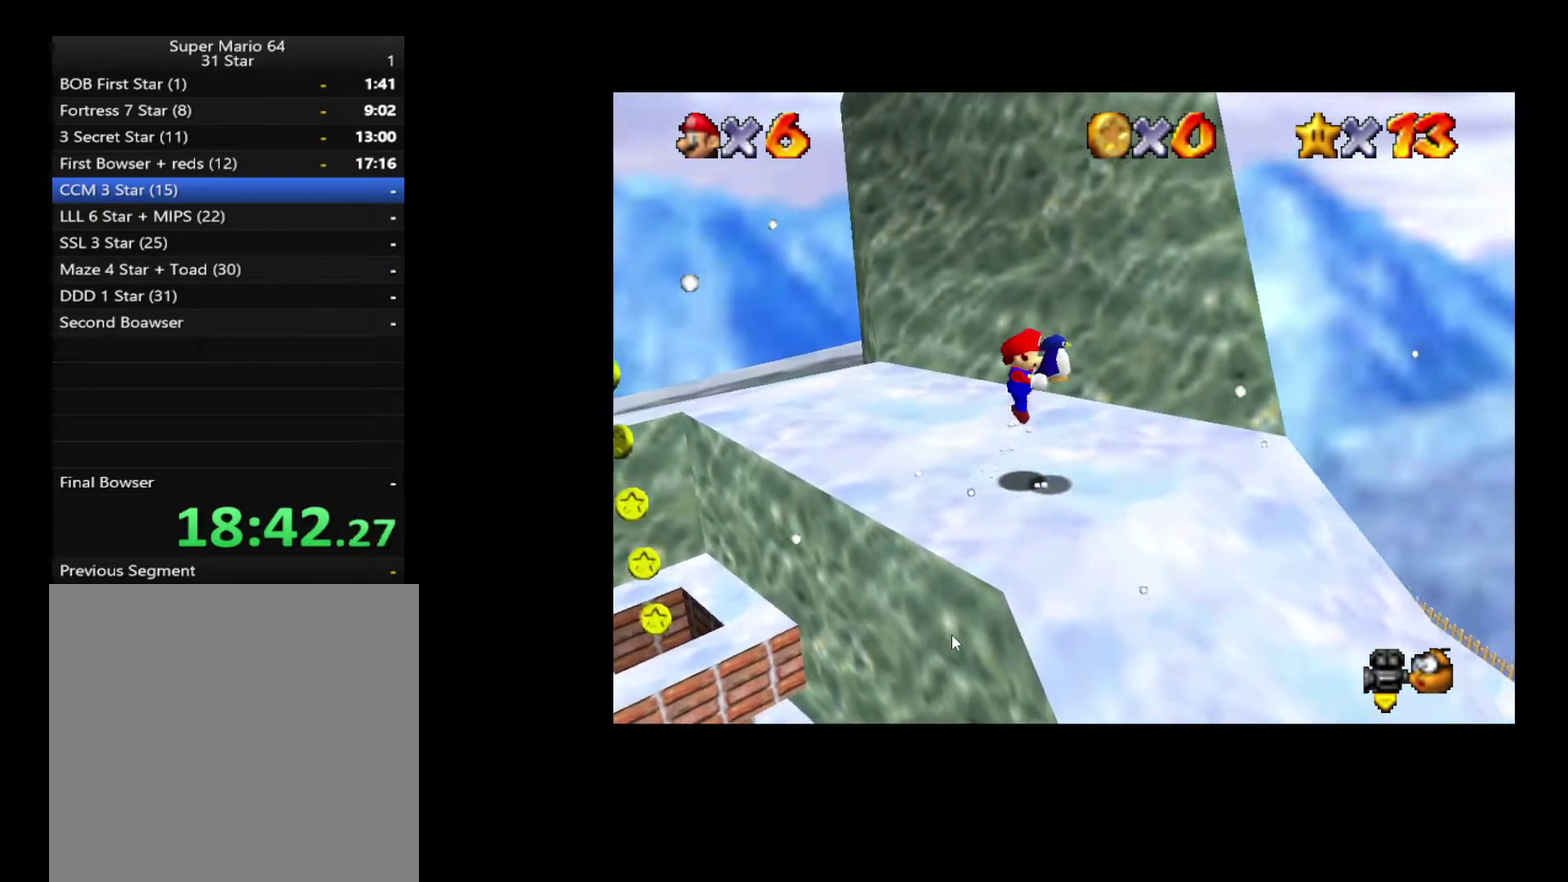
{"buttons": [], "left_stick": "right", "right_stick": "center", "events": []}